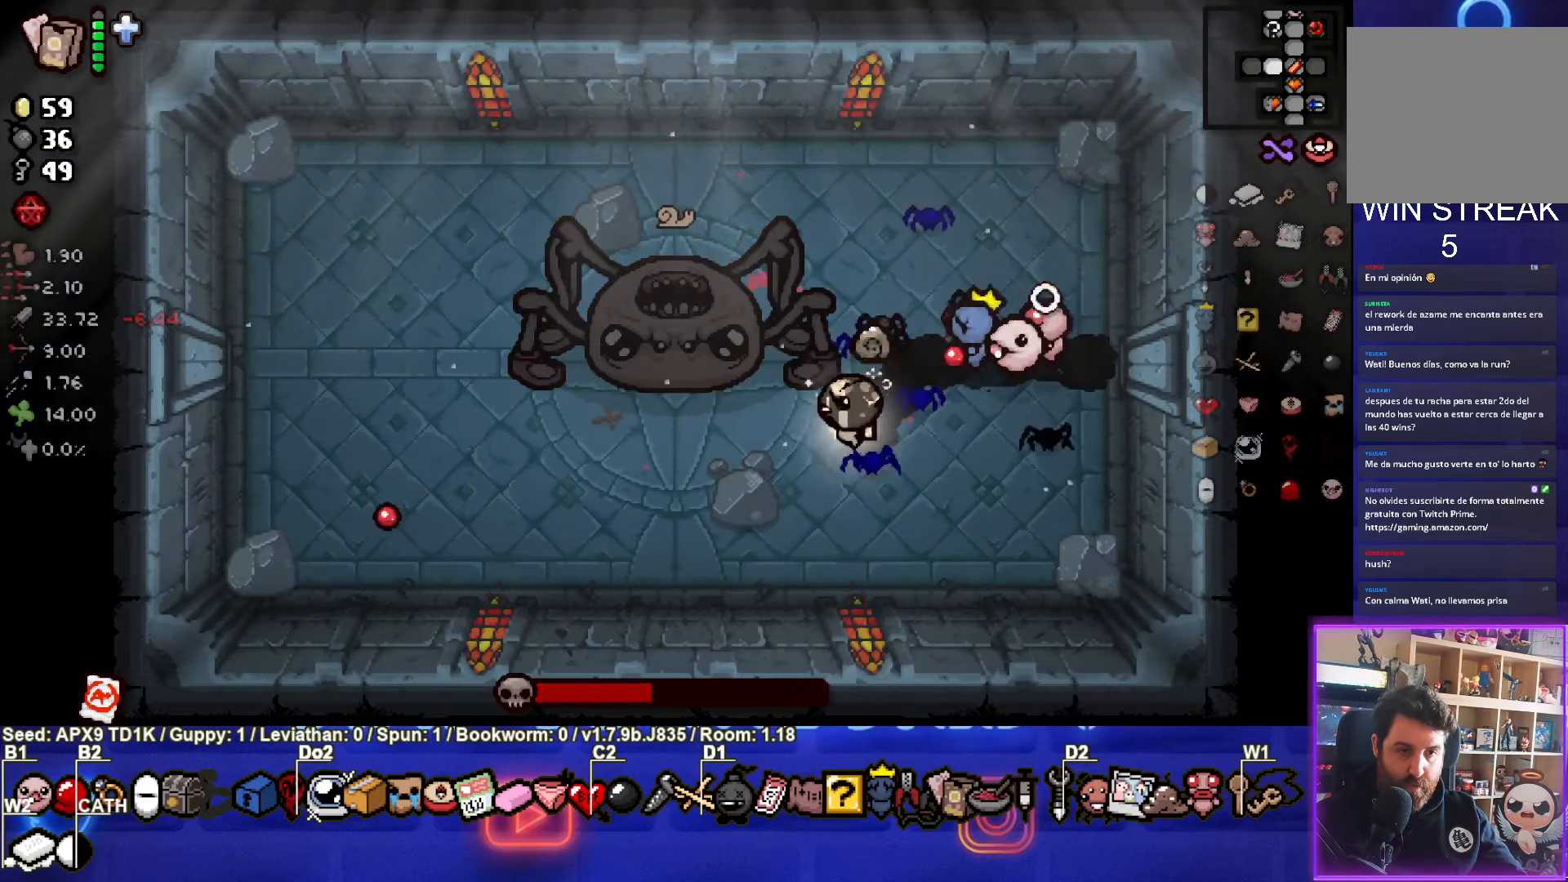
Gameplay with a controller (PlayStation layout); each line is a JSON object with the inputs held at the frame after it. "events" lists button and stick changes between this image and that frame as [ms after this image, input, new state], when the widget could be followed in between.
{"buttons": ["TRIANGLE"], "left_stick": "left", "right_stick": "center", "events": [[150, "TRIANGLE", "down"], [167, "left_stick", "center"], [317, "TRIANGLE", "up"], [317, "left_stick", "down-left"], [367, "TRIANGLE", "down"], [400, "left_stick", "left"]]}
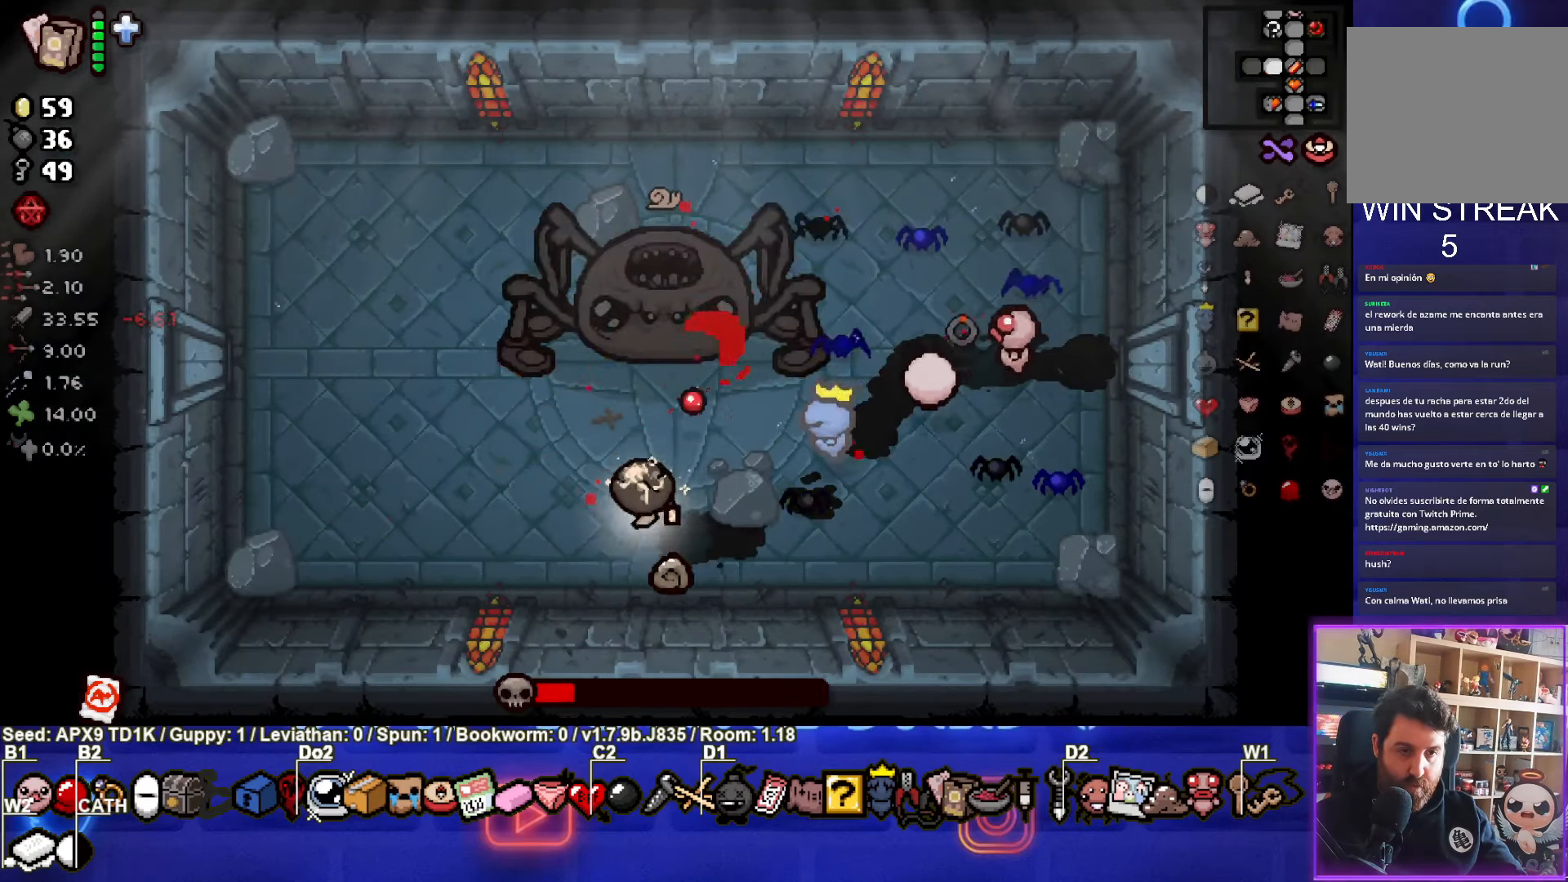
{"buttons": ["CIRCLE"], "left_stick": "up-left", "right_stick": "center", "events": [[34, "TRIANGLE", "up"], [67, "left_stick", "up-left"], [267, "CIRCLE", "down"], [434, "CIRCLE", "up"], [484, "CIRCLE", "down"]]}
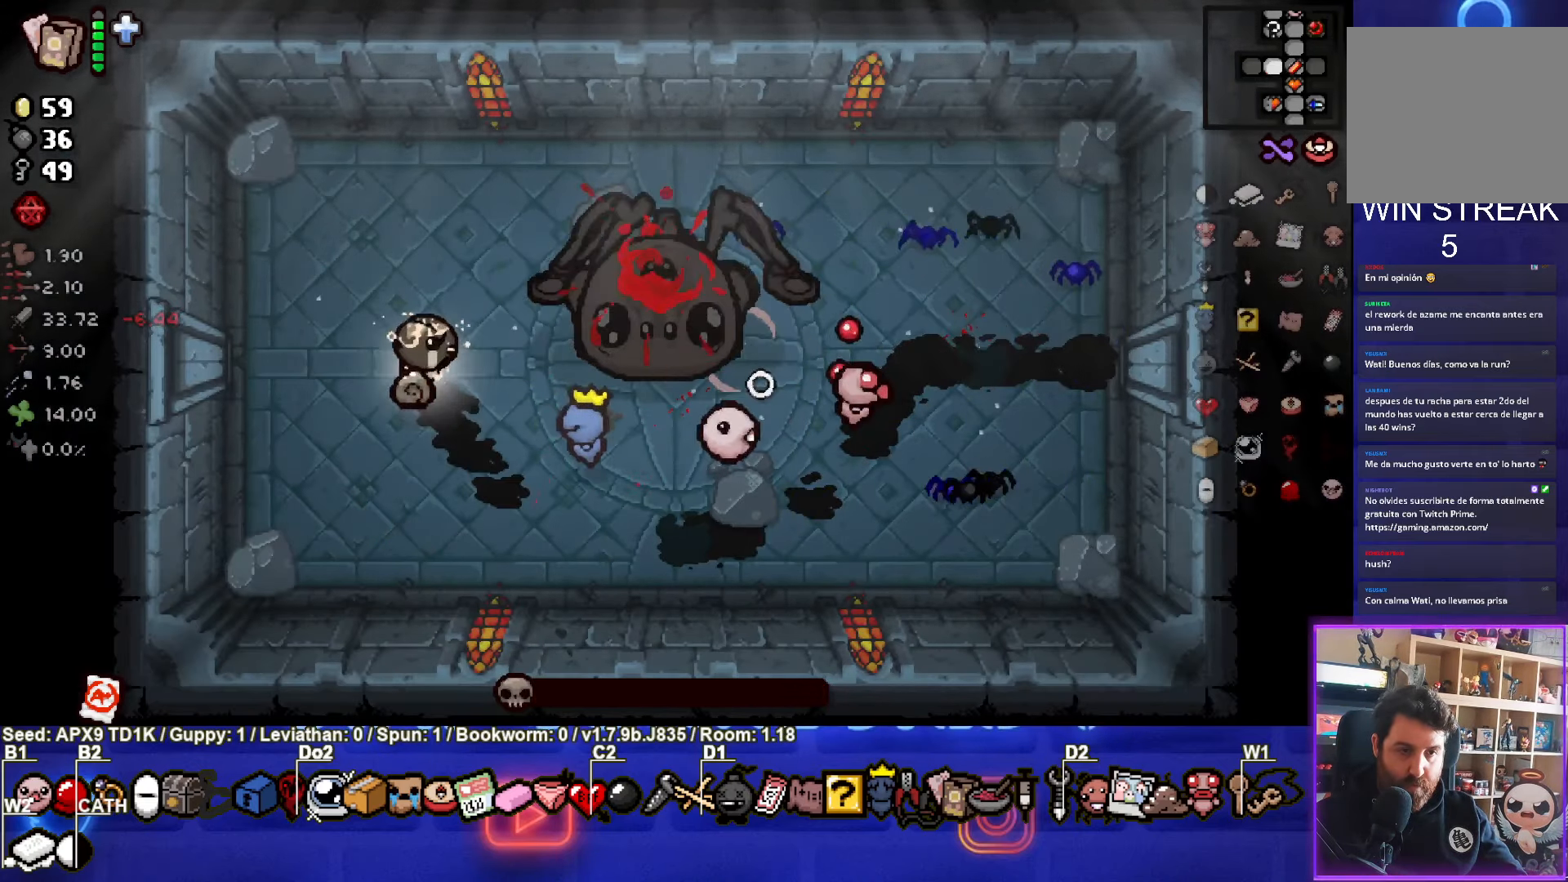
{"buttons": [], "left_stick": "center", "right_stick": "center", "events": [[67, "left_stick", "center"], [150, "CIRCLE", "up"], [267, "left_stick", "left"], [350, "left_stick", "center"]]}
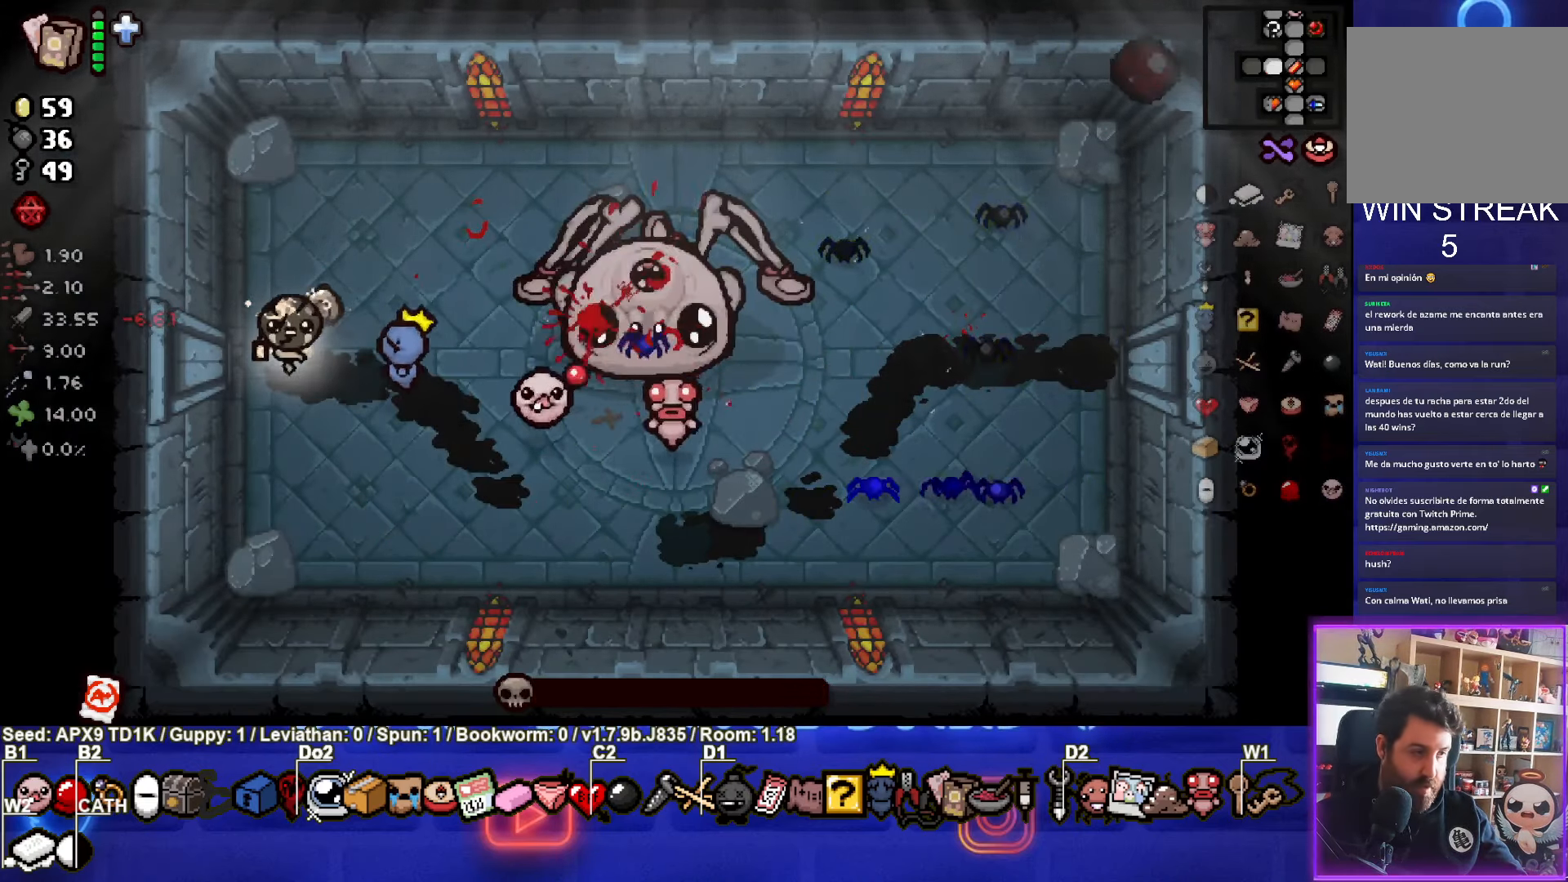
{"buttons": [], "left_stick": "center", "right_stick": "center", "events": []}
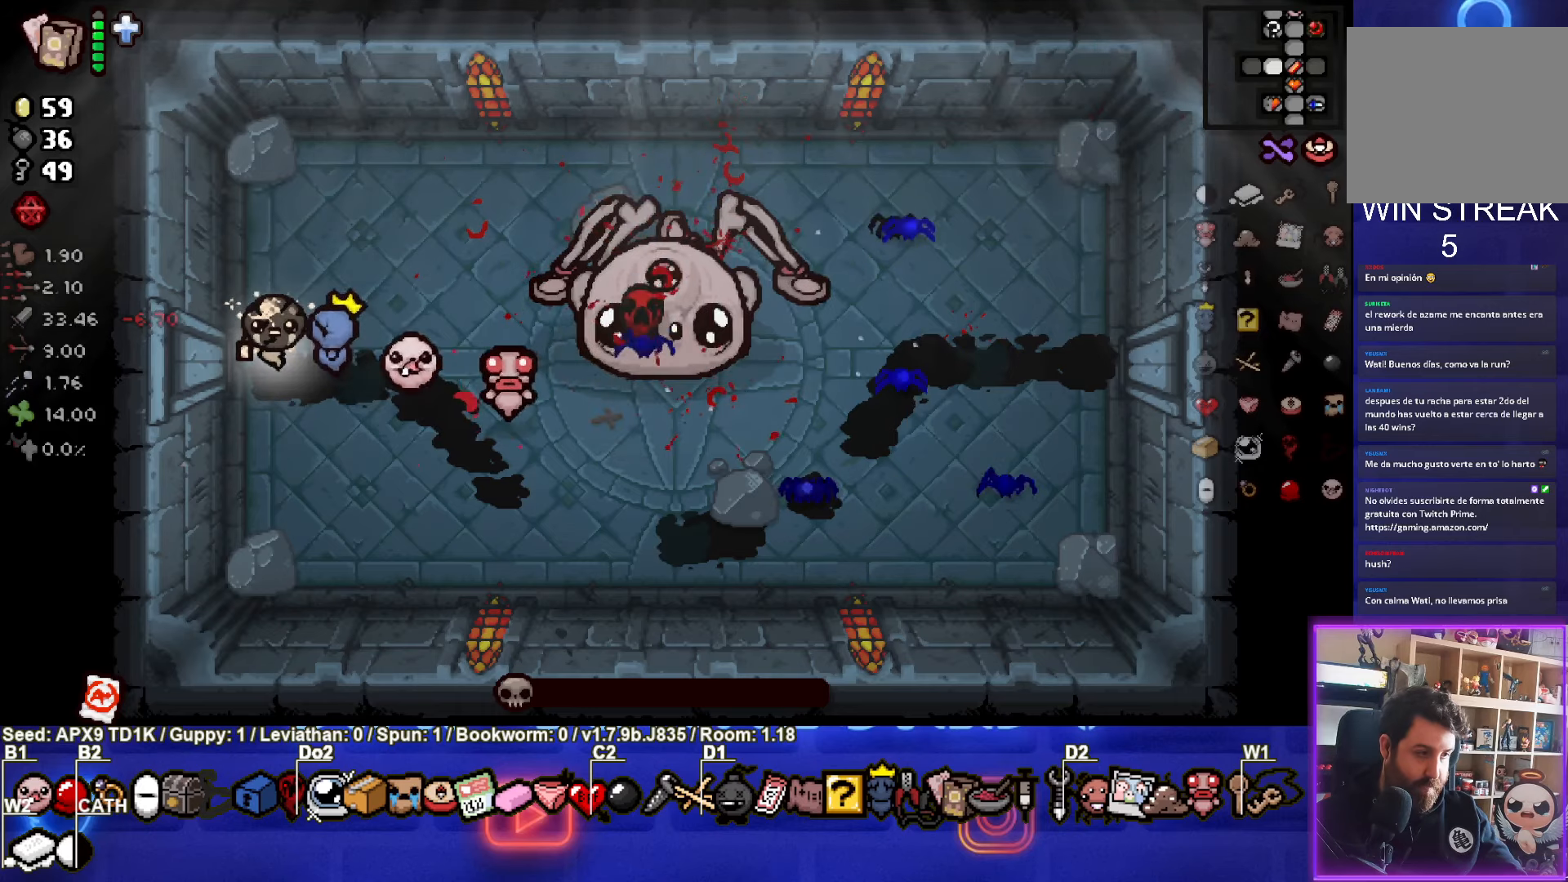
{"buttons": [], "left_stick": "center", "right_stick": "center", "events": []}
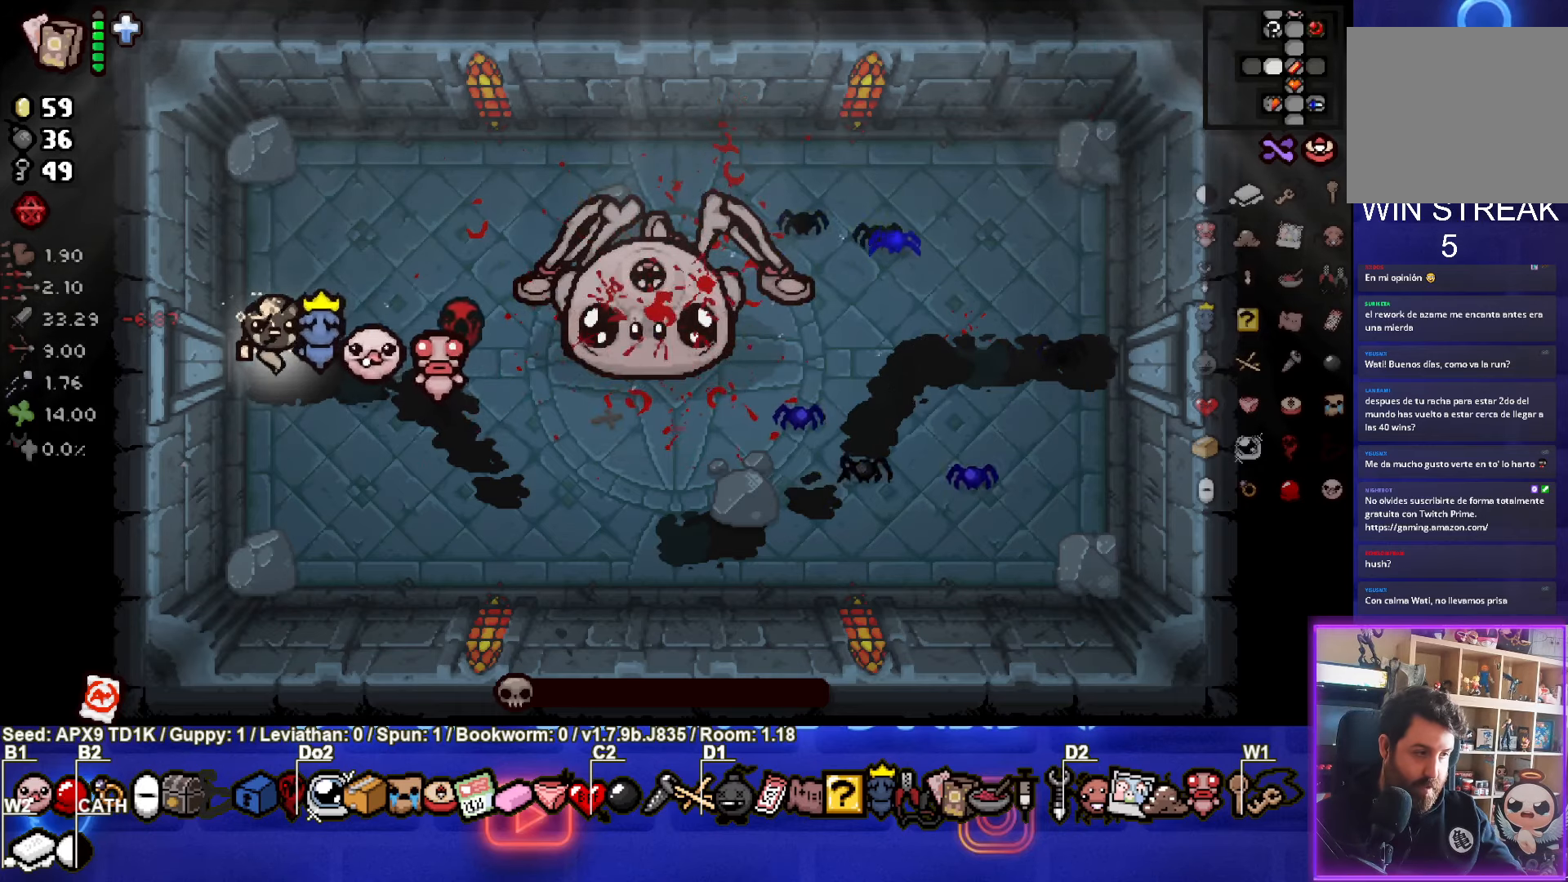
{"buttons": [], "left_stick": "center", "right_stick": "center", "events": []}
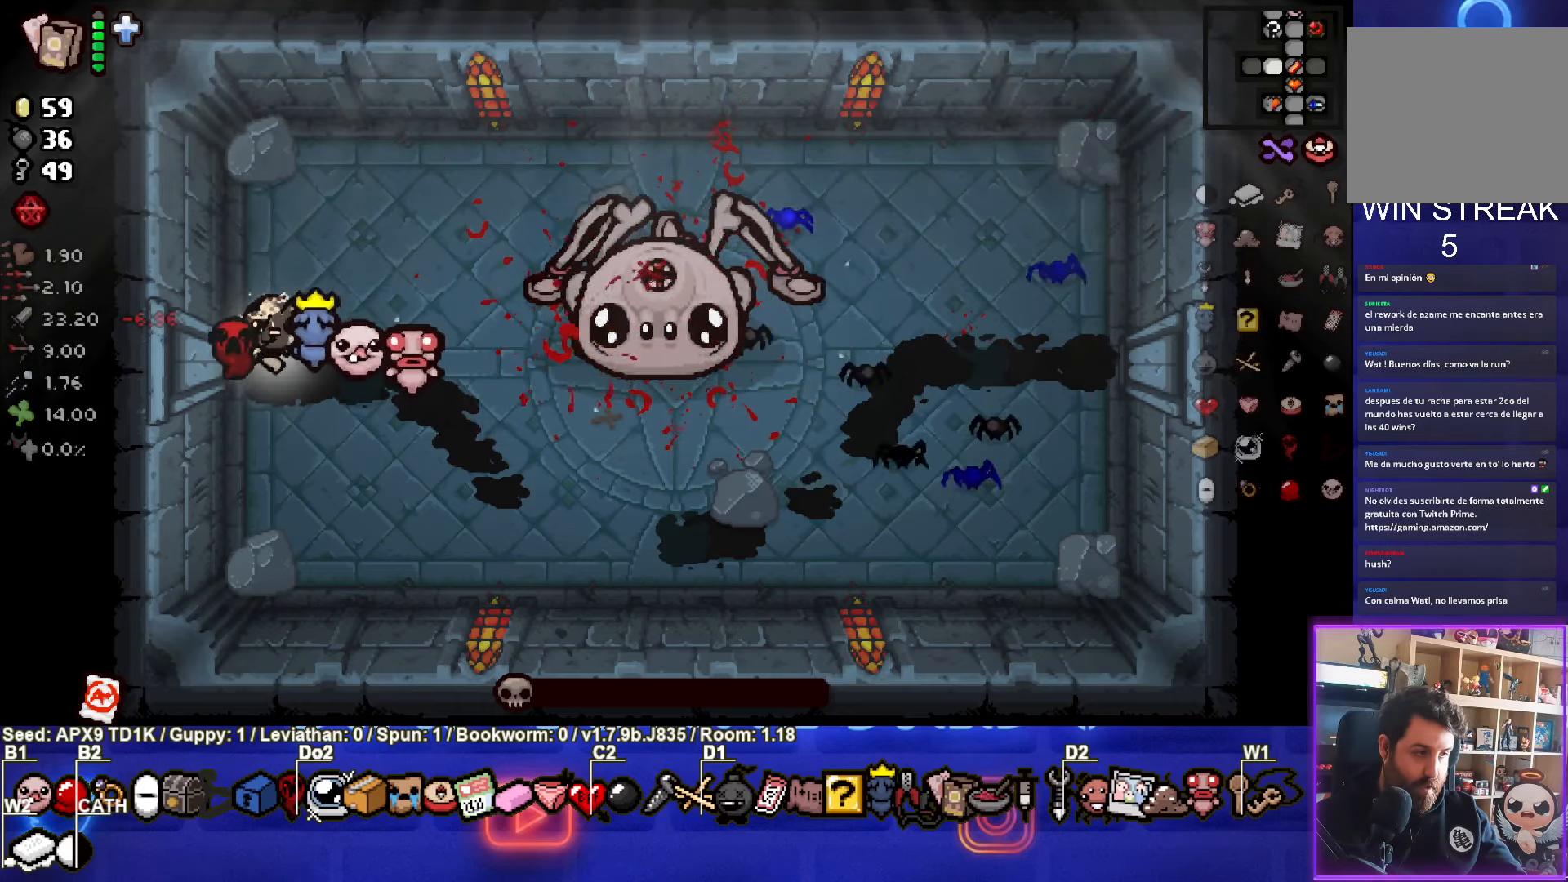
{"buttons": [], "left_stick": "center", "right_stick": "center", "events": []}
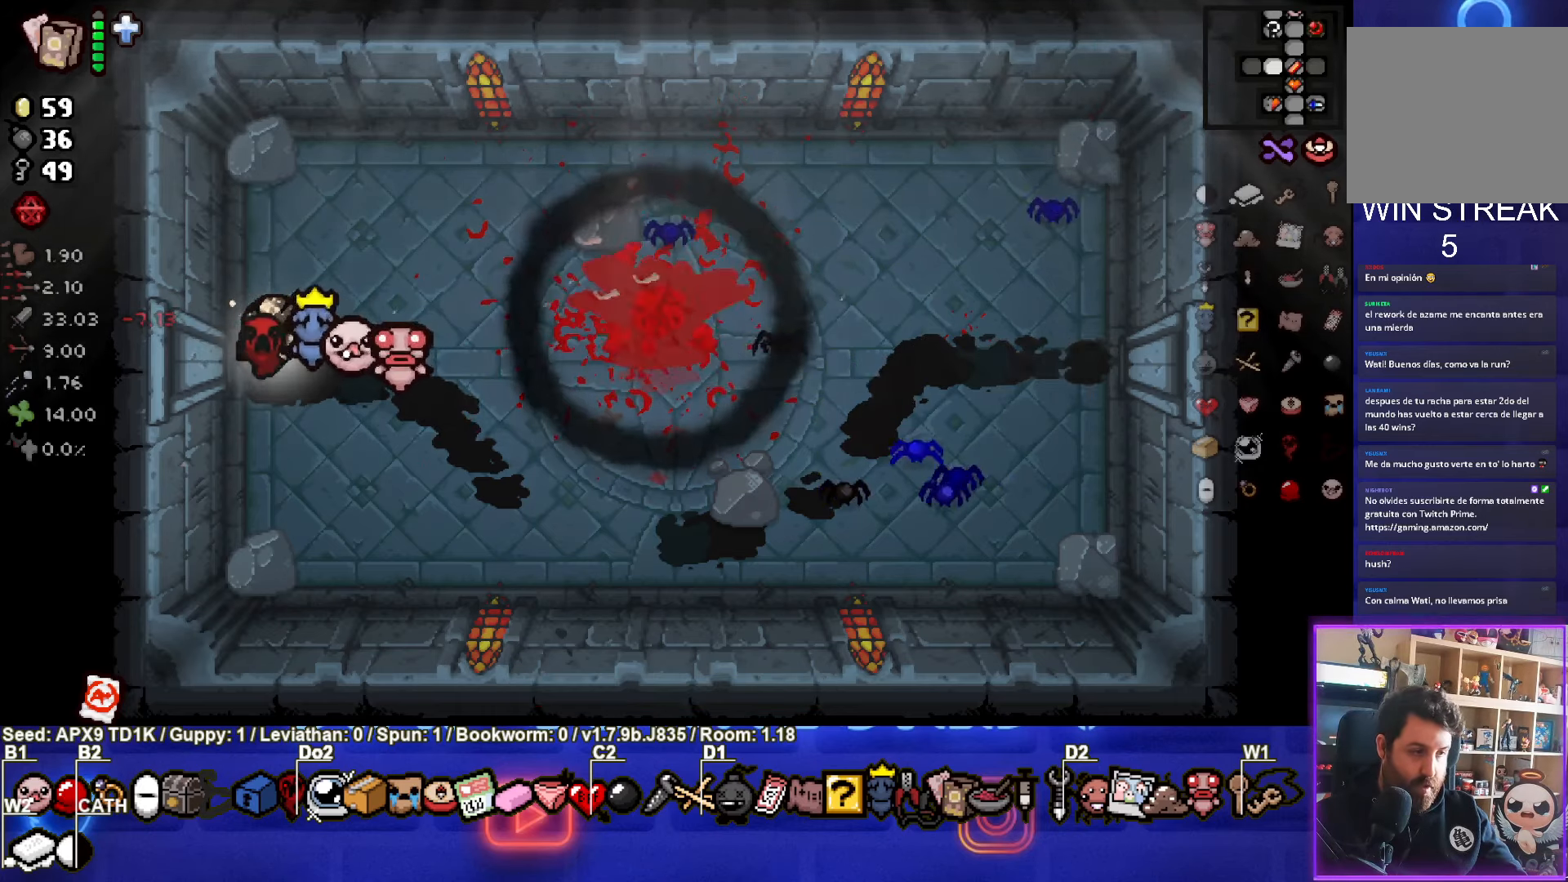
{"buttons": [], "left_stick": "right", "right_stick": "center", "events": [[483, "left_stick", "right"]]}
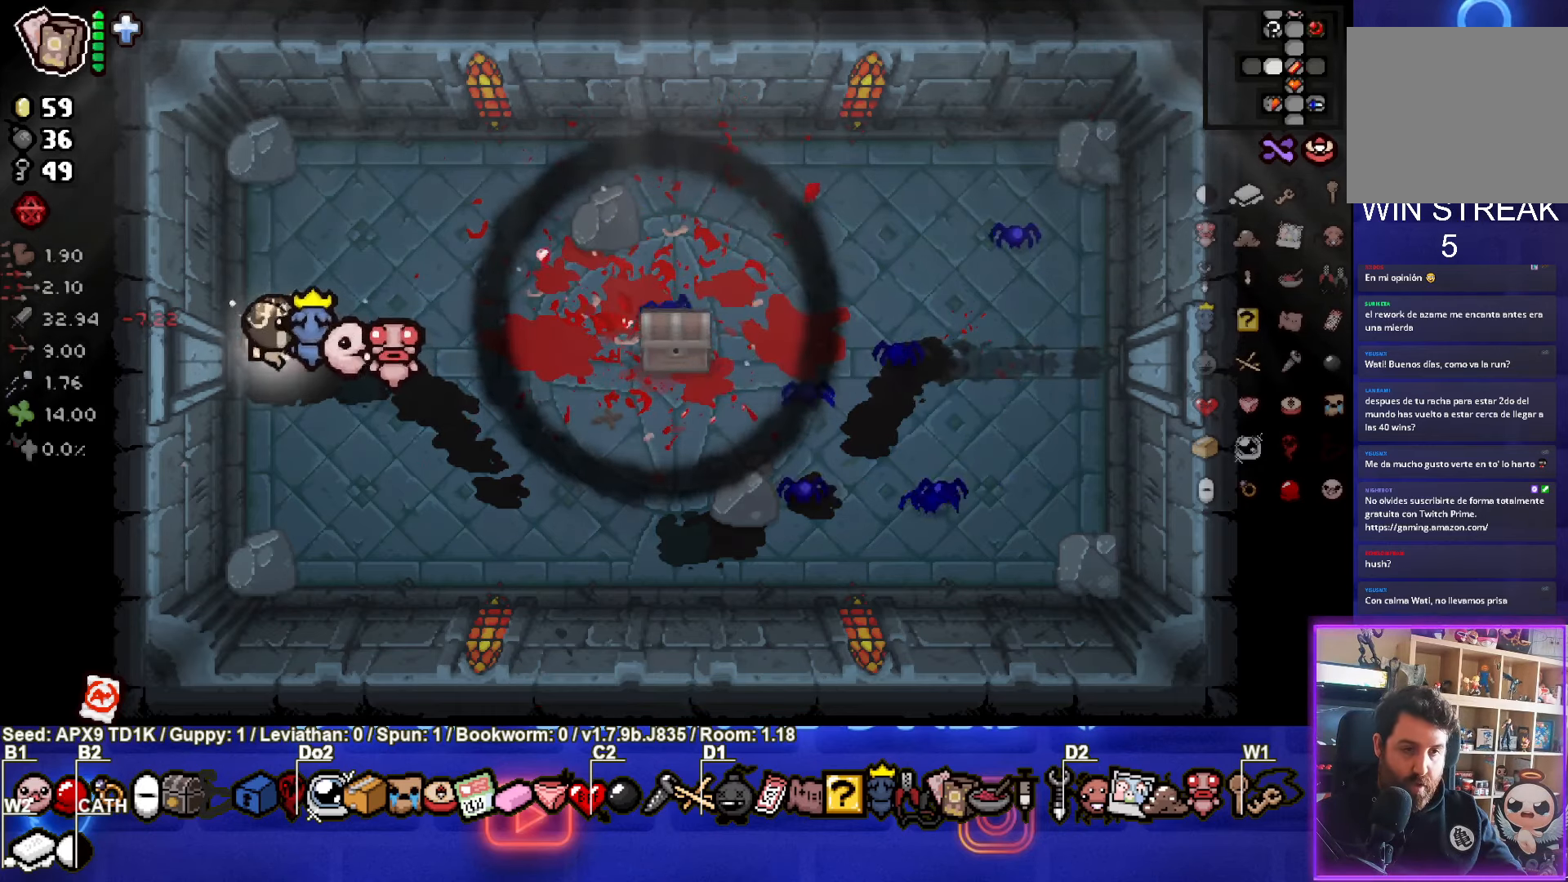
{"buttons": ["L2"], "left_stick": "right", "right_stick": "center", "events": [[216, "left_stick", "center"], [366, "L2", "down"], [383, "left_stick", "right"]]}
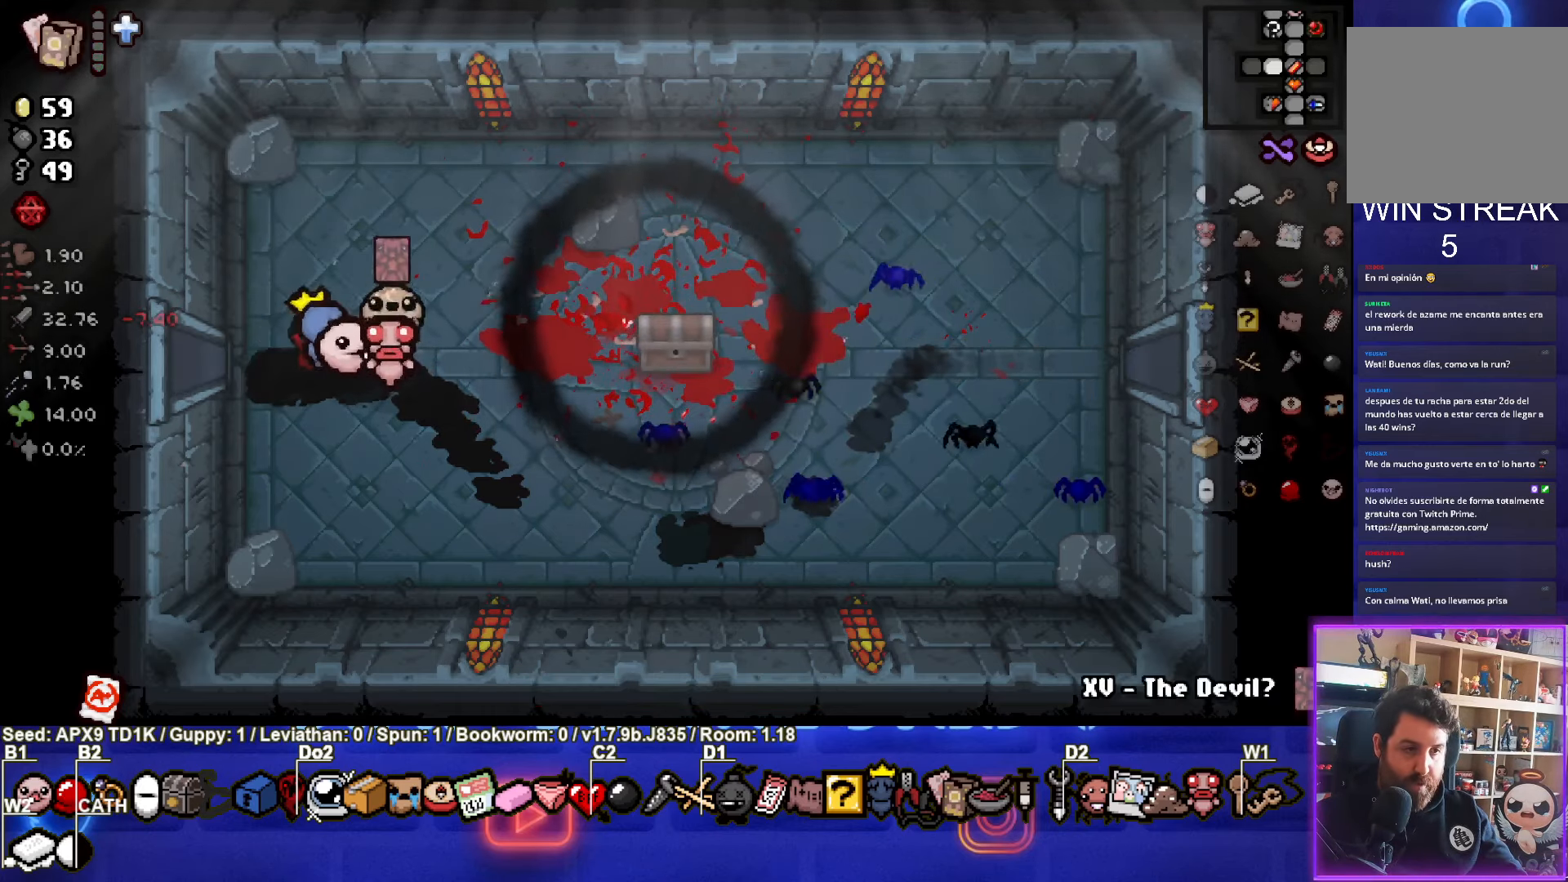
{"buttons": [], "left_stick": "left", "right_stick": "center", "events": [[16, "L2", "up"], [200, "left_stick", "down"], [350, "left_stick", "left"]]}
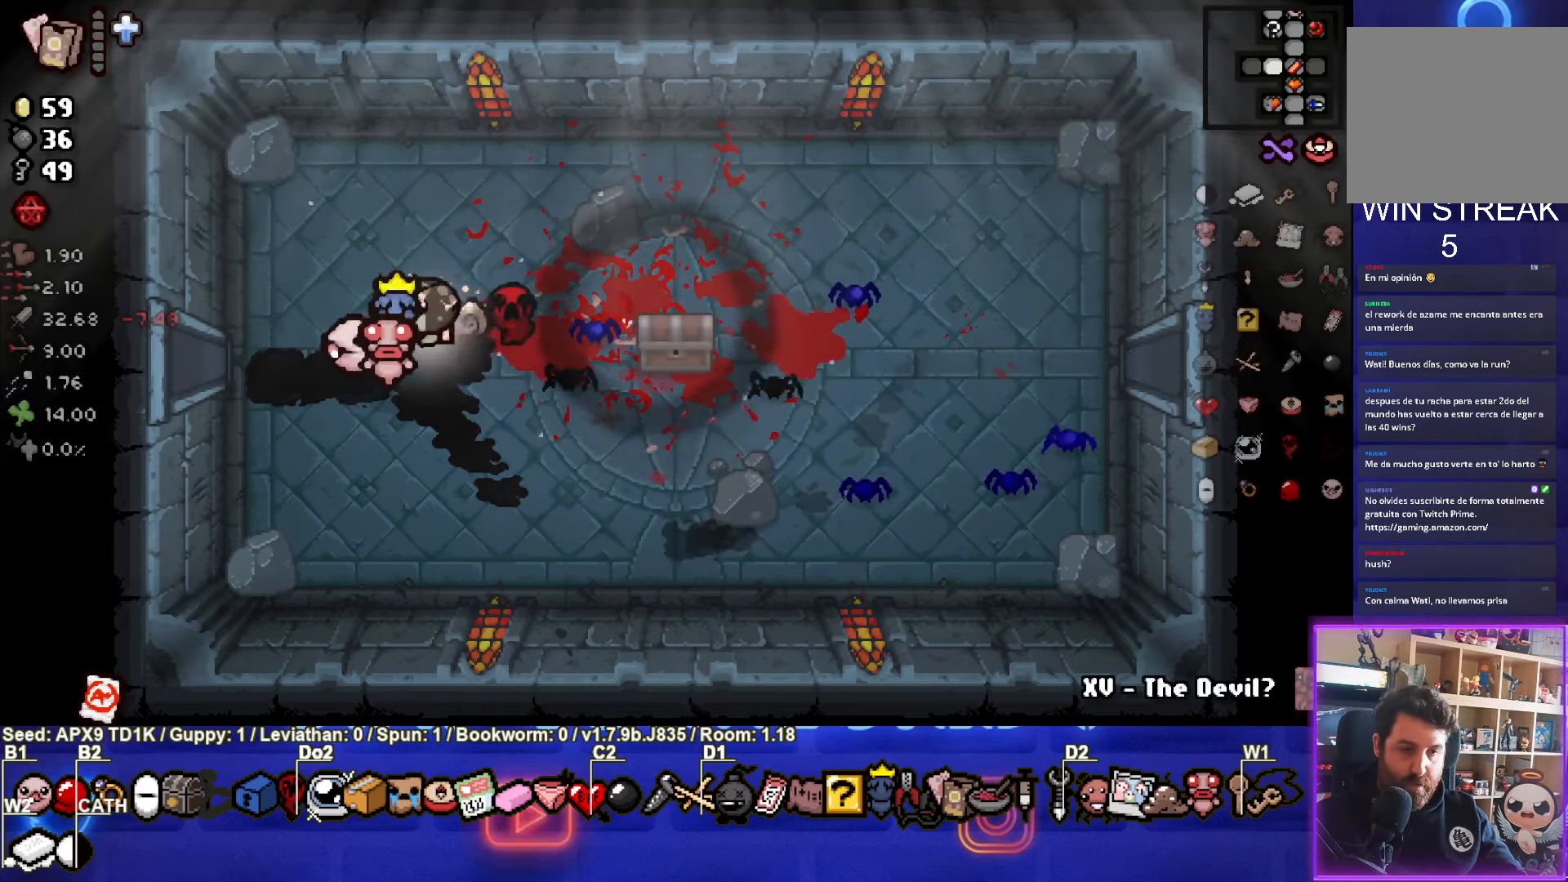
{"buttons": [], "left_stick": "center", "right_stick": "center", "events": [[450, "left_stick", "center"]]}
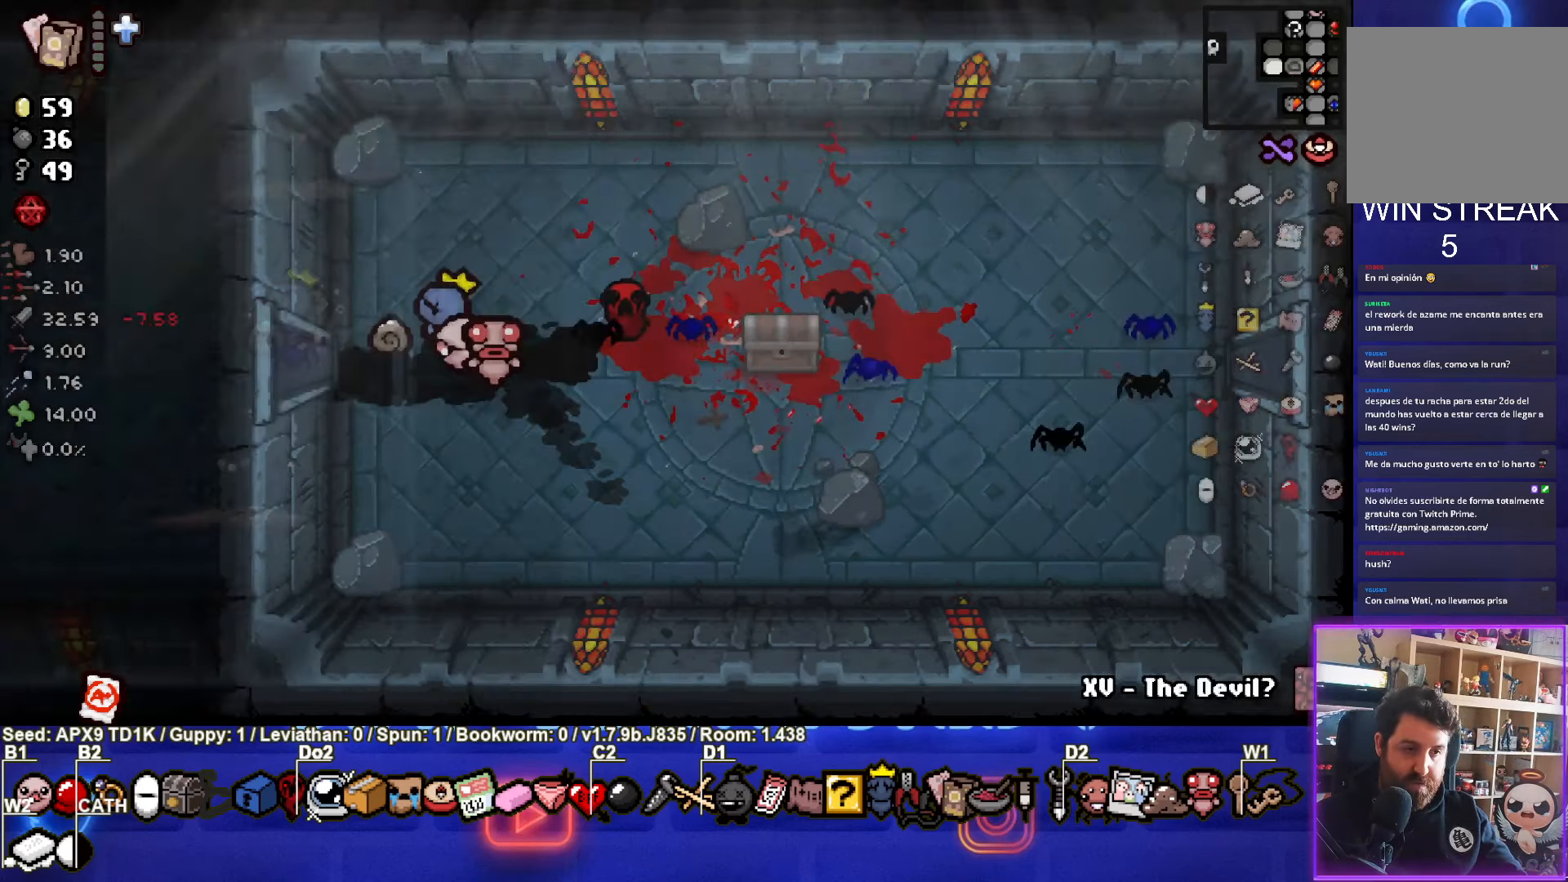
{"buttons": [], "left_stick": "left", "right_stick": "center", "events": [[500, "left_stick", "left"]]}
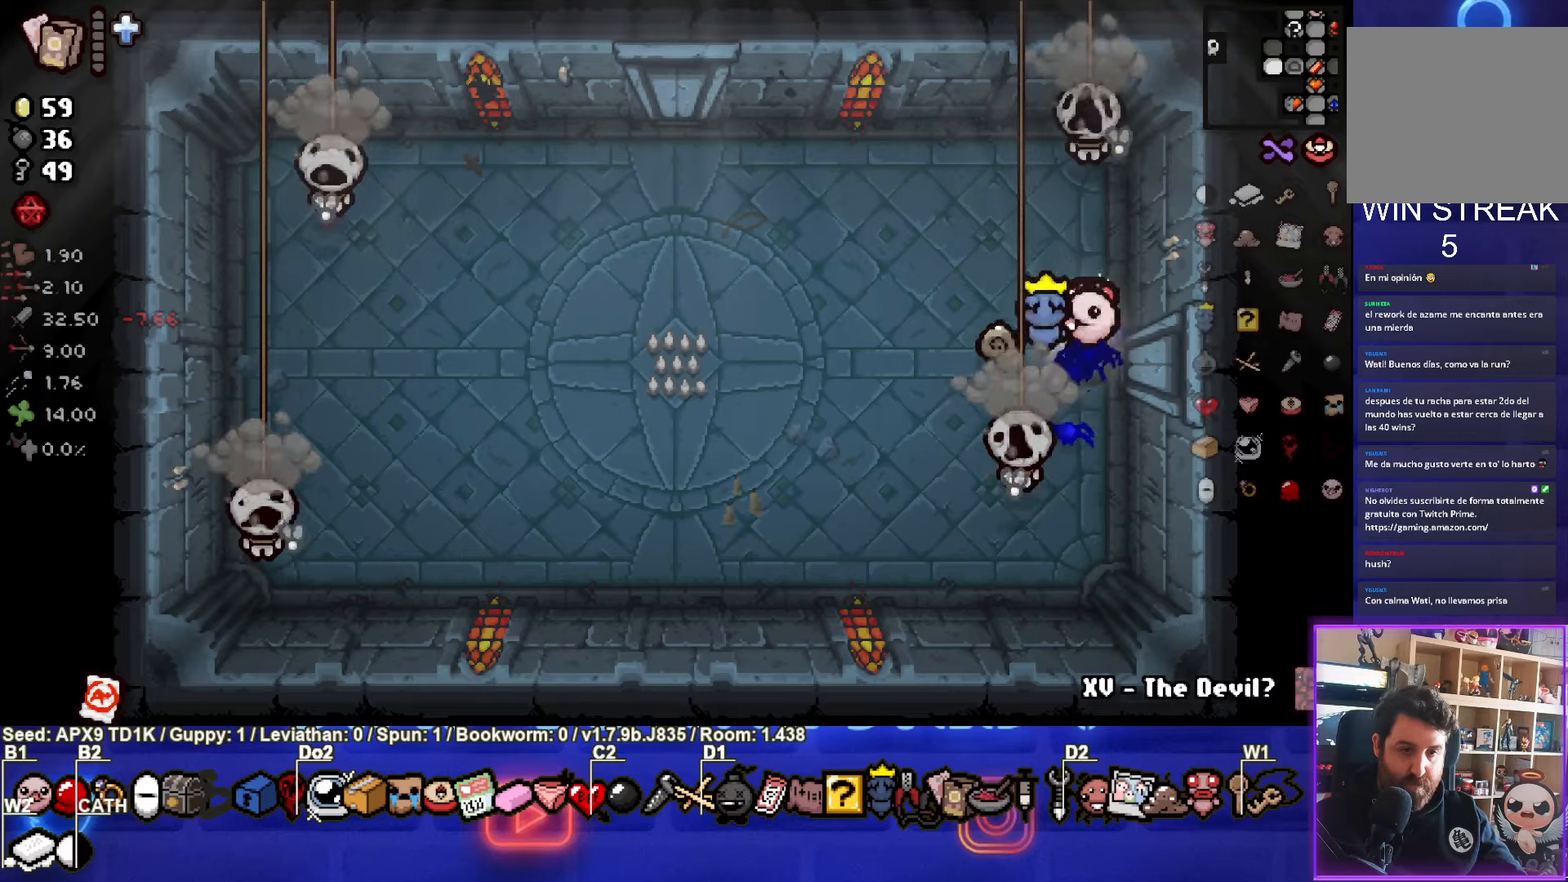
{"buttons": [], "left_stick": "up-left", "right_stick": "center", "events": [[100, "CROSS", "down"], [100, "left_stick", "center"], [200, "left_stick", "left"], [250, "CROSS", "up"], [417, "left_stick", "up-left"]]}
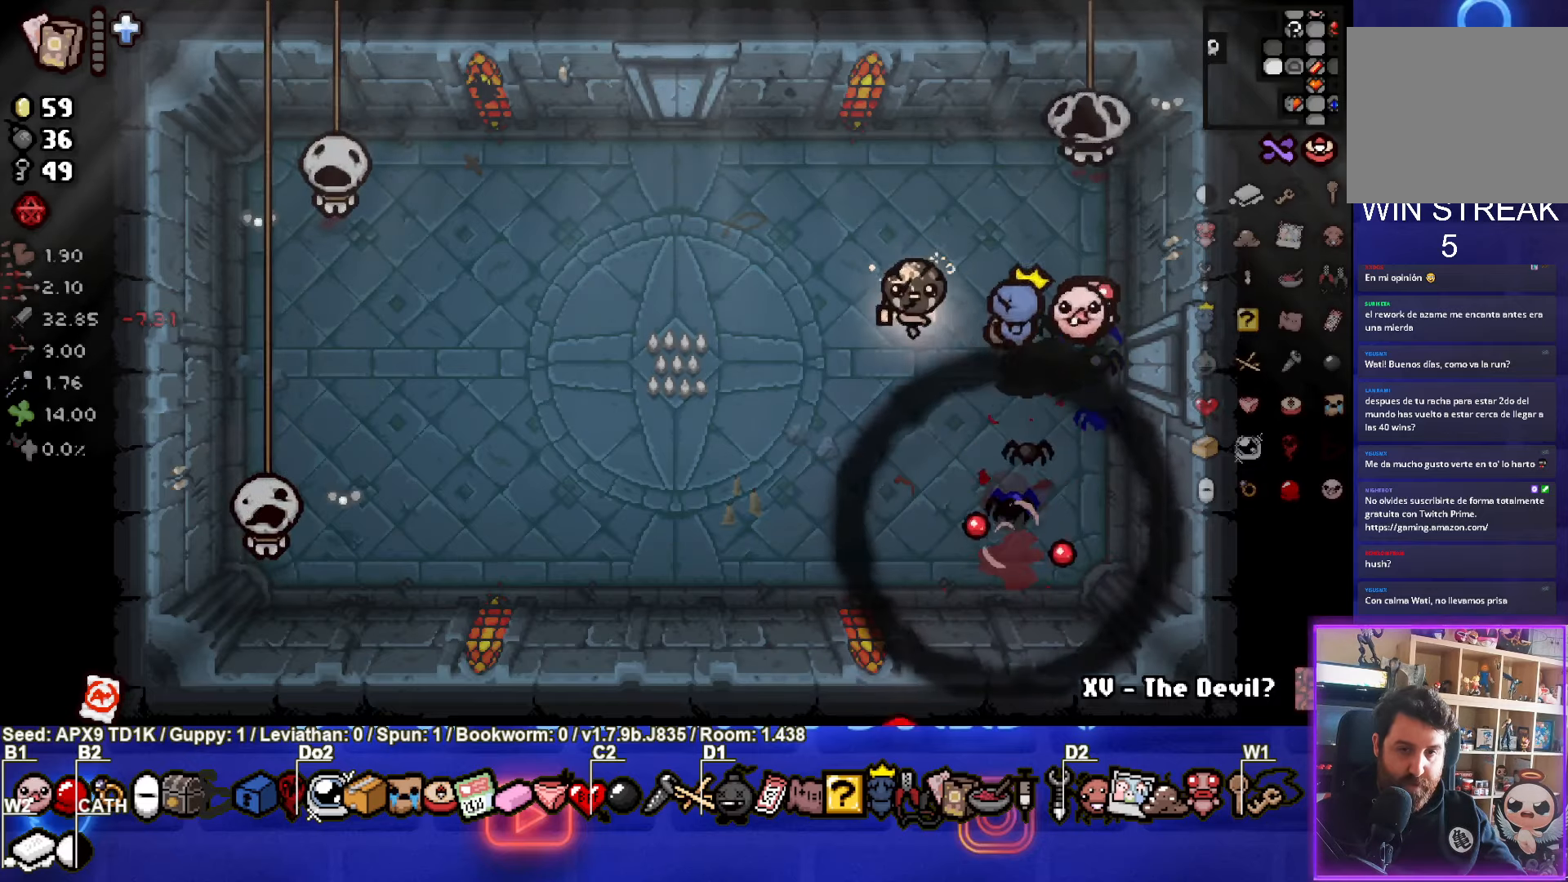
{"buttons": [], "left_stick": "down-left", "right_stick": "center", "events": [[183, "CIRCLE", "down"], [200, "left_stick", "left"], [300, "CIRCLE", "up"], [350, "CIRCLE", "down"], [417, "left_stick", "down-left"], [500, "CIRCLE", "up"]]}
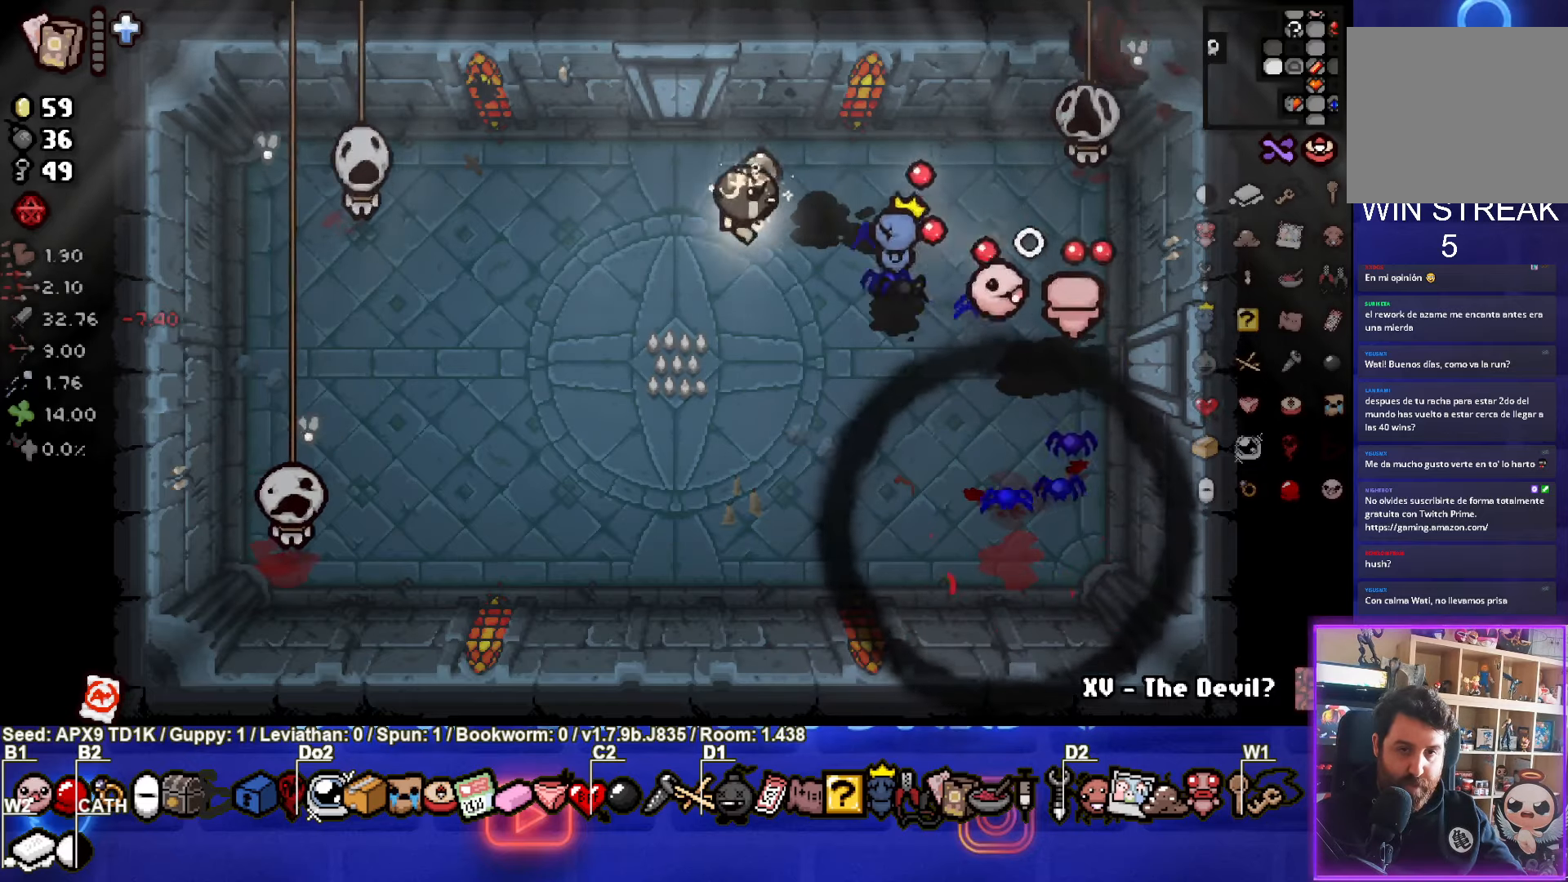
{"buttons": [], "left_stick": "center", "right_stick": "center", "events": [[217, "left_stick", "center"]]}
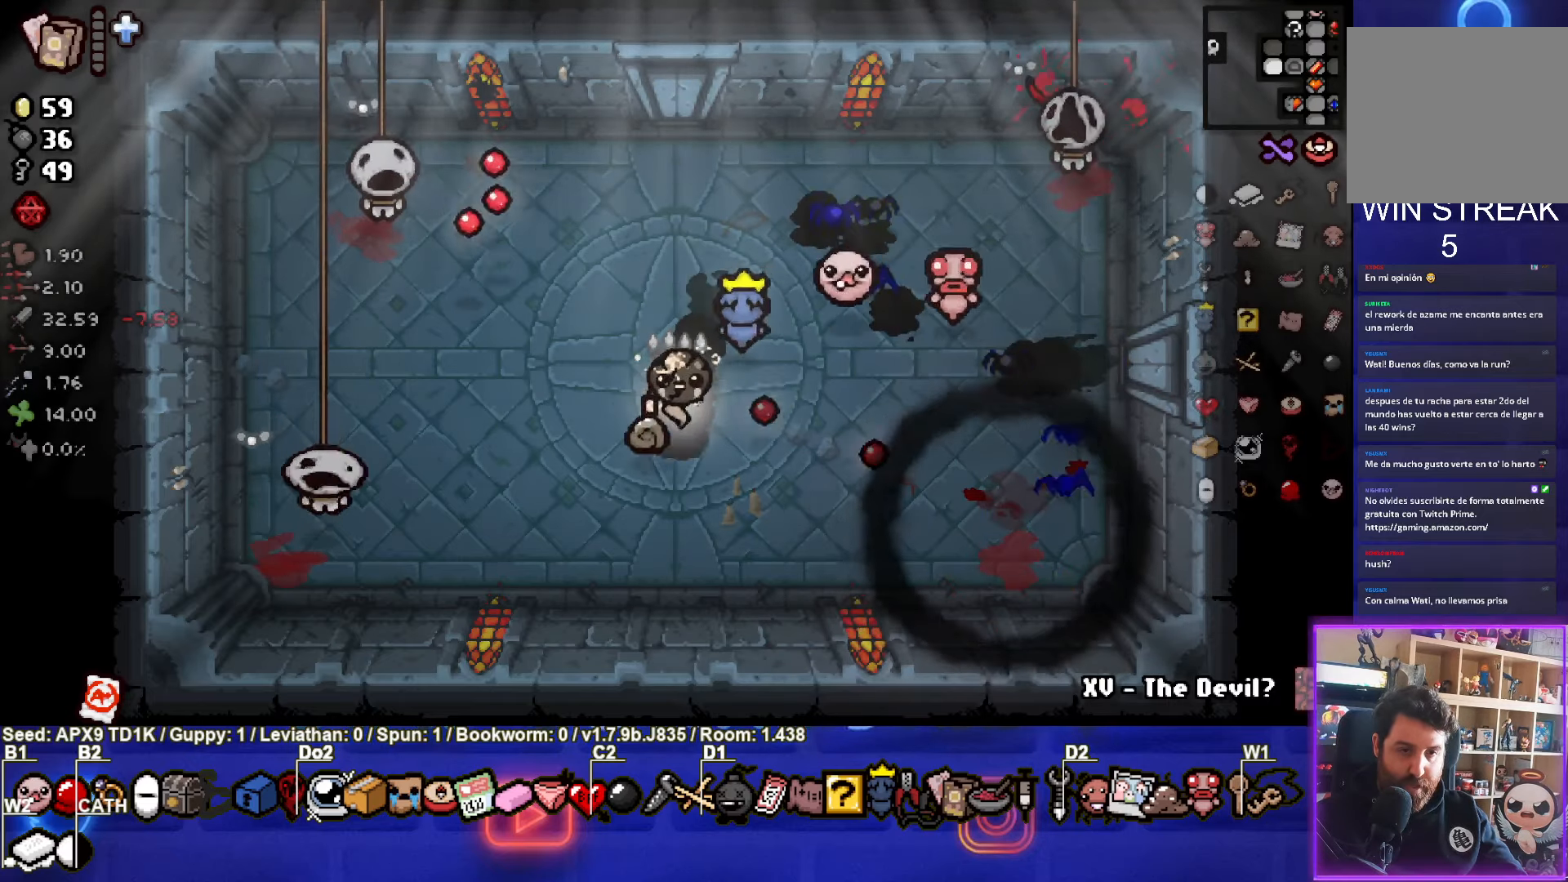
{"buttons": [], "left_stick": "down-right", "right_stick": "center", "events": [[233, "left_stick", "right"], [300, "left_stick", "down-right"]]}
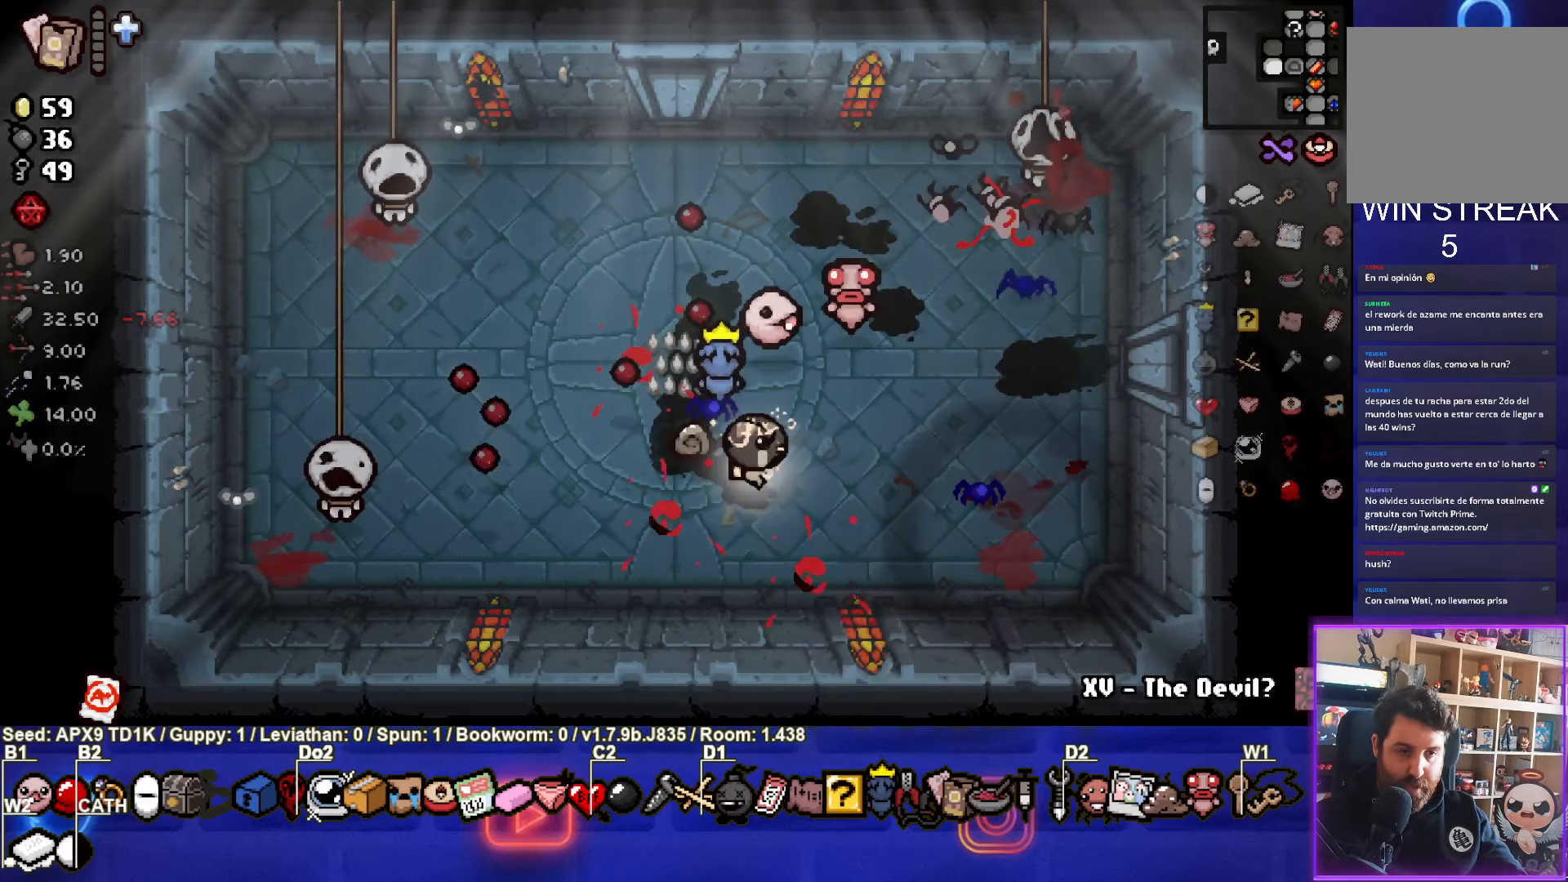
{"buttons": [], "left_stick": "center", "right_stick": "center", "events": [[67, "left_stick", "center"], [283, "left_stick", "down-right"], [433, "left_stick", "center"]]}
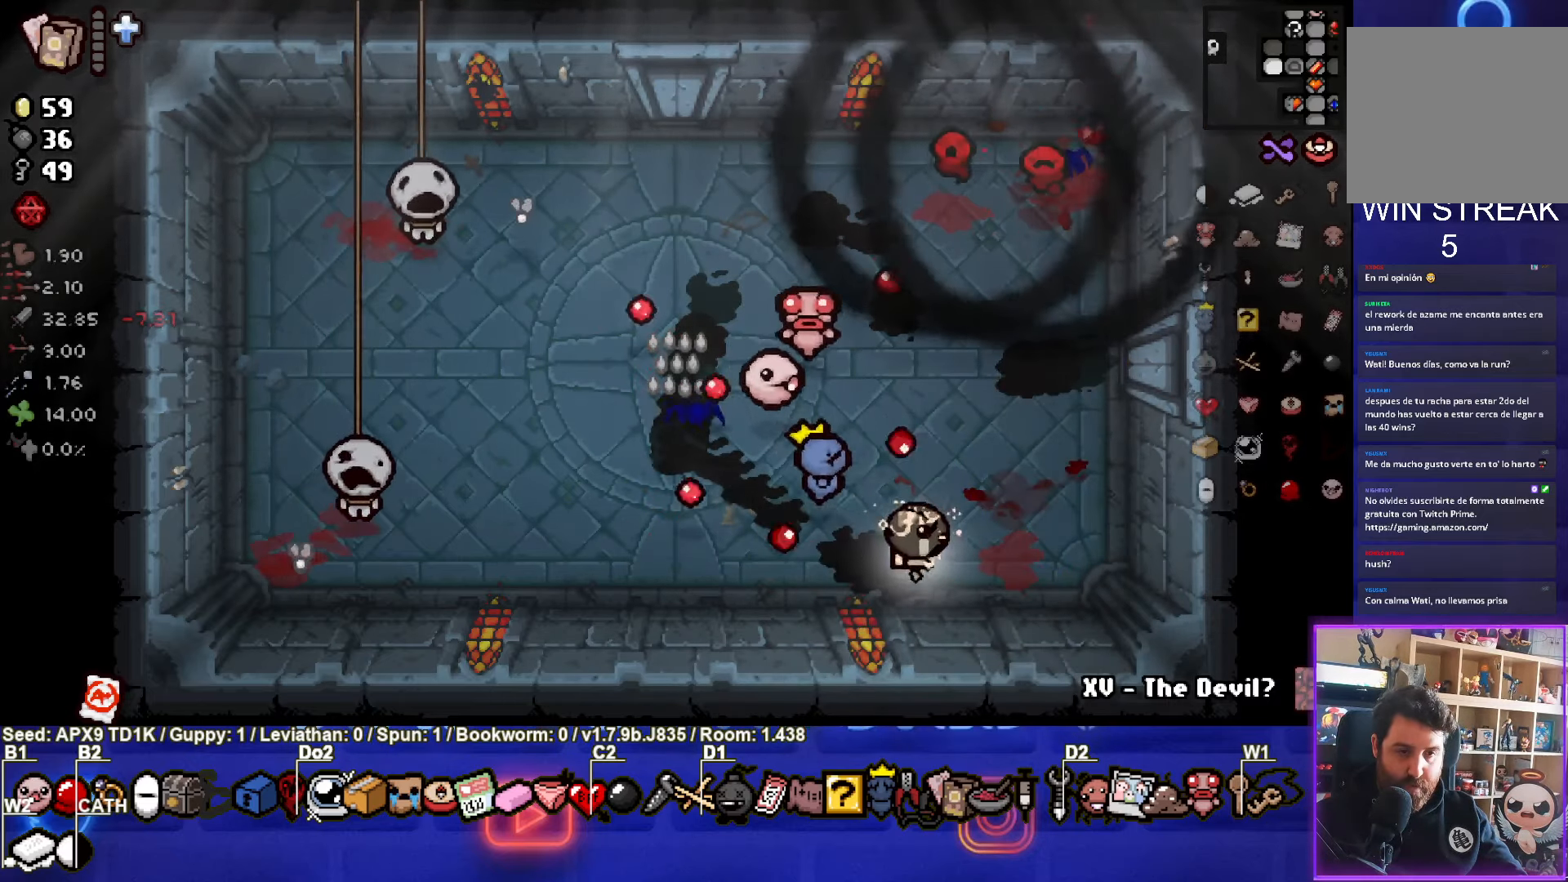
{"buttons": [], "left_stick": "up-right", "right_stick": "center", "events": [[100, "left_stick", "right"], [300, "left_stick", "up-right"]]}
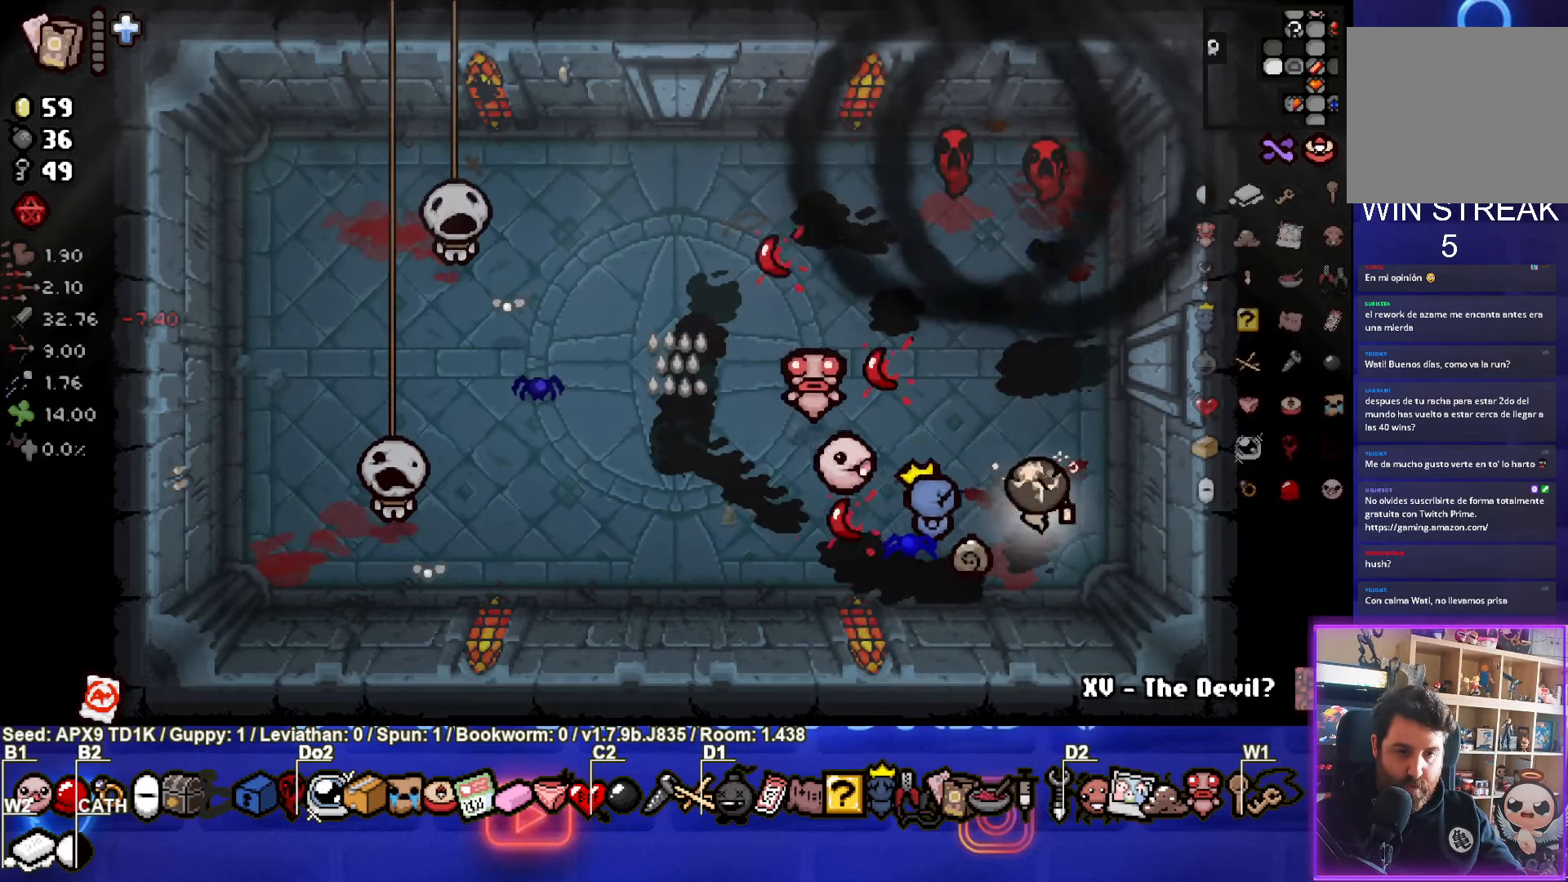
{"buttons": ["SQUARE"], "left_stick": "center", "right_stick": "center", "events": [[50, "left_stick", "left"], [317, "SQUARE", "down"], [450, "SQUARE", "up"], [450, "left_stick", "center"], [500, "SQUARE", "down"]]}
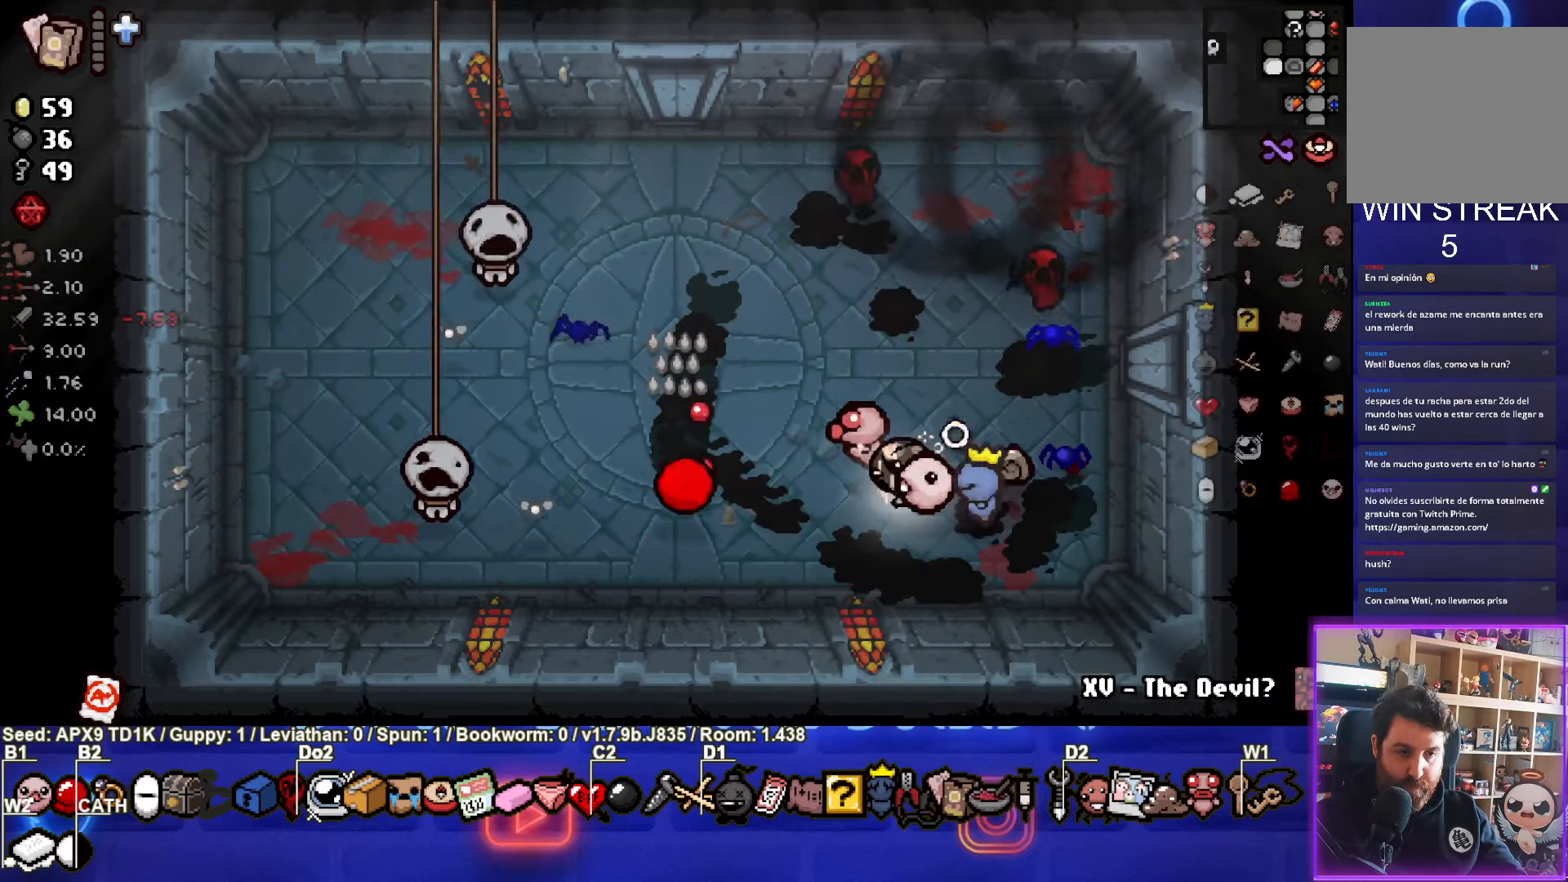
{"buttons": ["SQUARE"], "left_stick": "left", "right_stick": "center", "events": [[150, "SQUARE", "up"], [217, "SQUARE", "down"], [350, "SQUARE", "up"], [433, "SQUARE", "down"], [467, "left_stick", "left"]]}
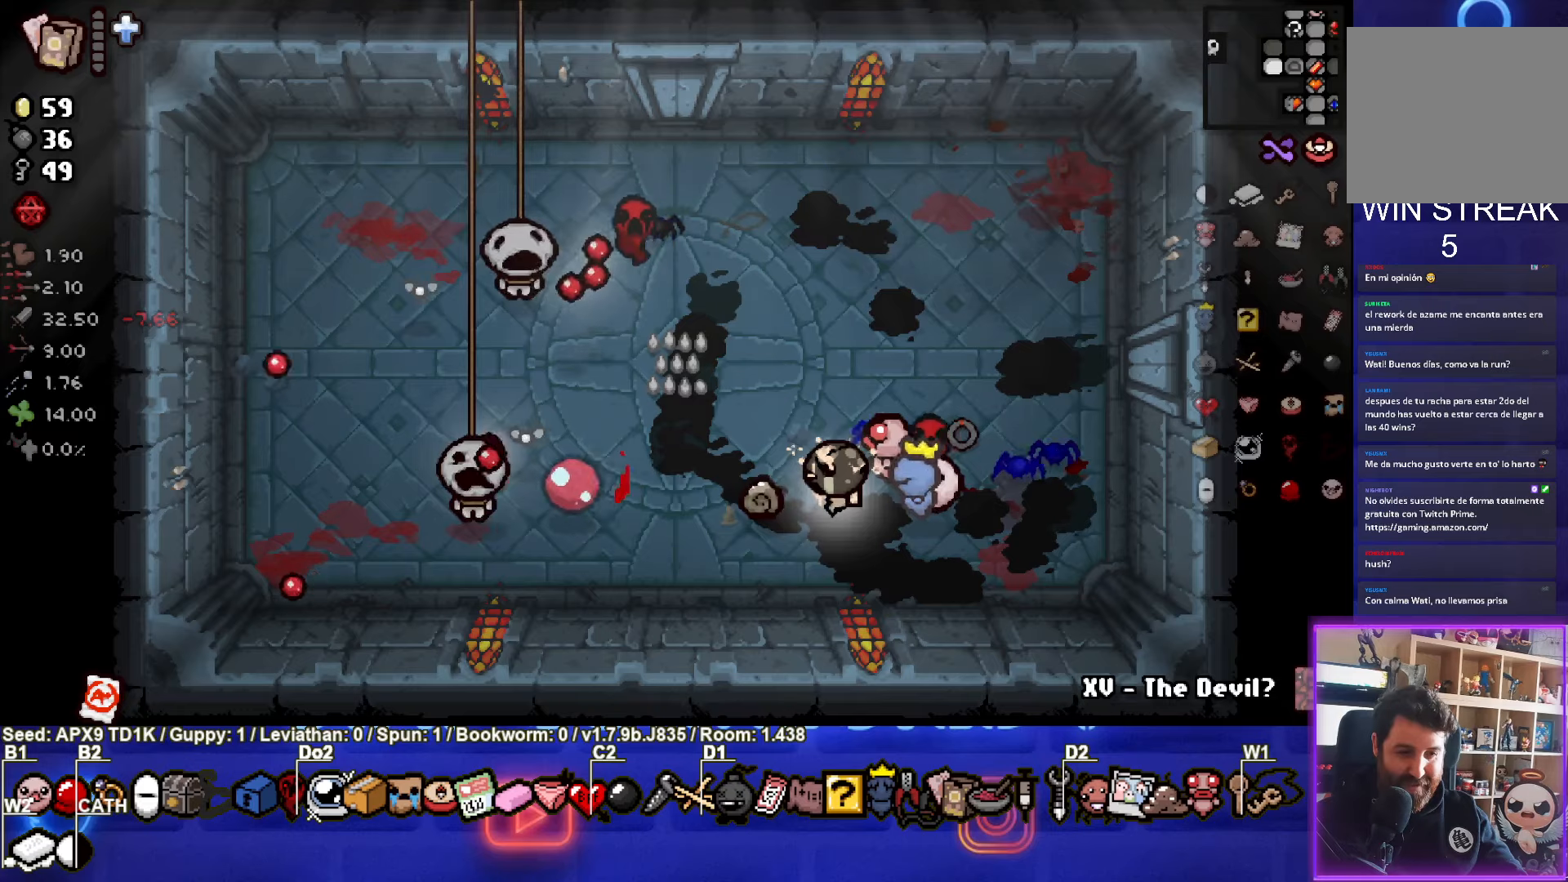
{"buttons": [], "left_stick": "up-right", "right_stick": "center", "events": [[84, "SQUARE", "up"], [134, "left_stick", "right"], [150, "SQUARE", "down"], [234, "left_stick", "up-right"], [284, "SQUARE", "up"], [350, "SQUARE", "down"], [484, "SQUARE", "up"]]}
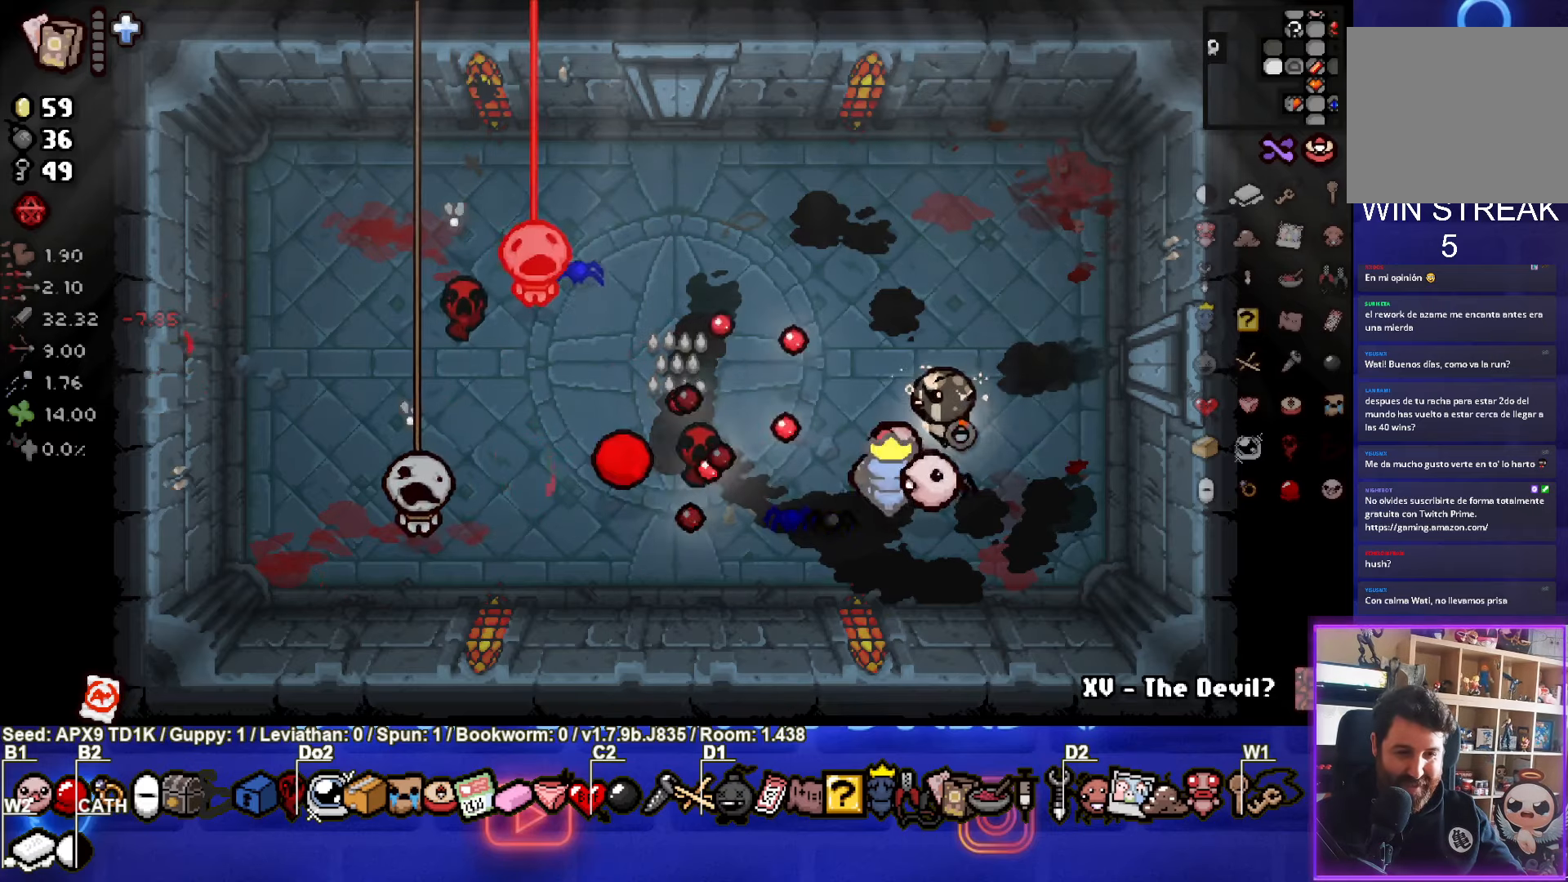
{"buttons": [], "left_stick": "up", "right_stick": "center", "events": [[100, "left_stick", "up"]]}
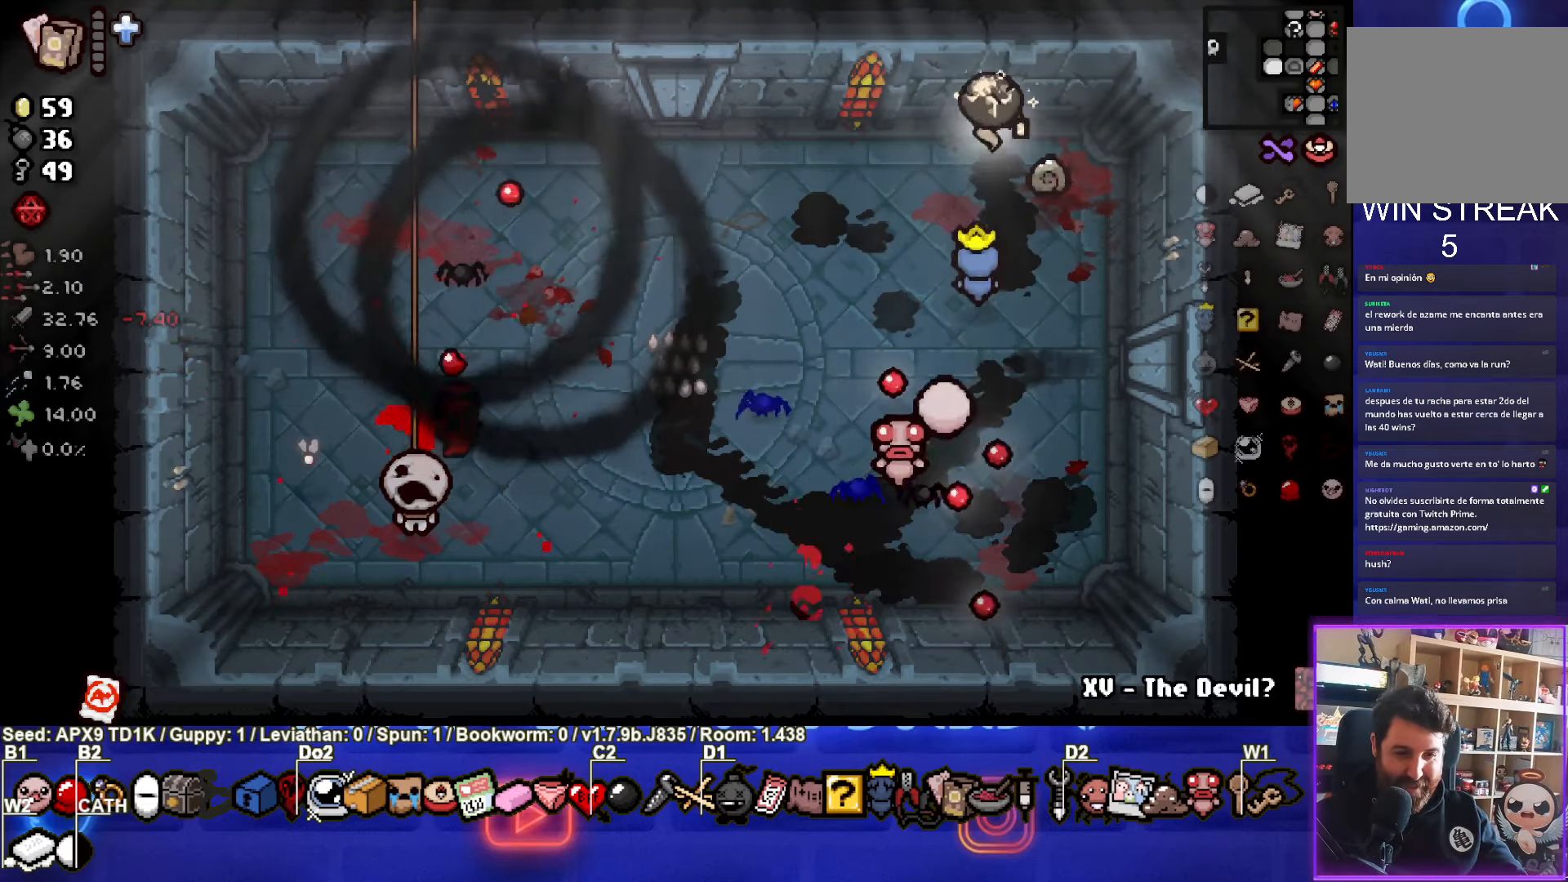
{"buttons": [], "left_stick": "down-left", "right_stick": "center", "events": [[34, "left_stick", "center"], [250, "left_stick", "left"], [400, "left_stick", "center"], [500, "left_stick", "down-left"]]}
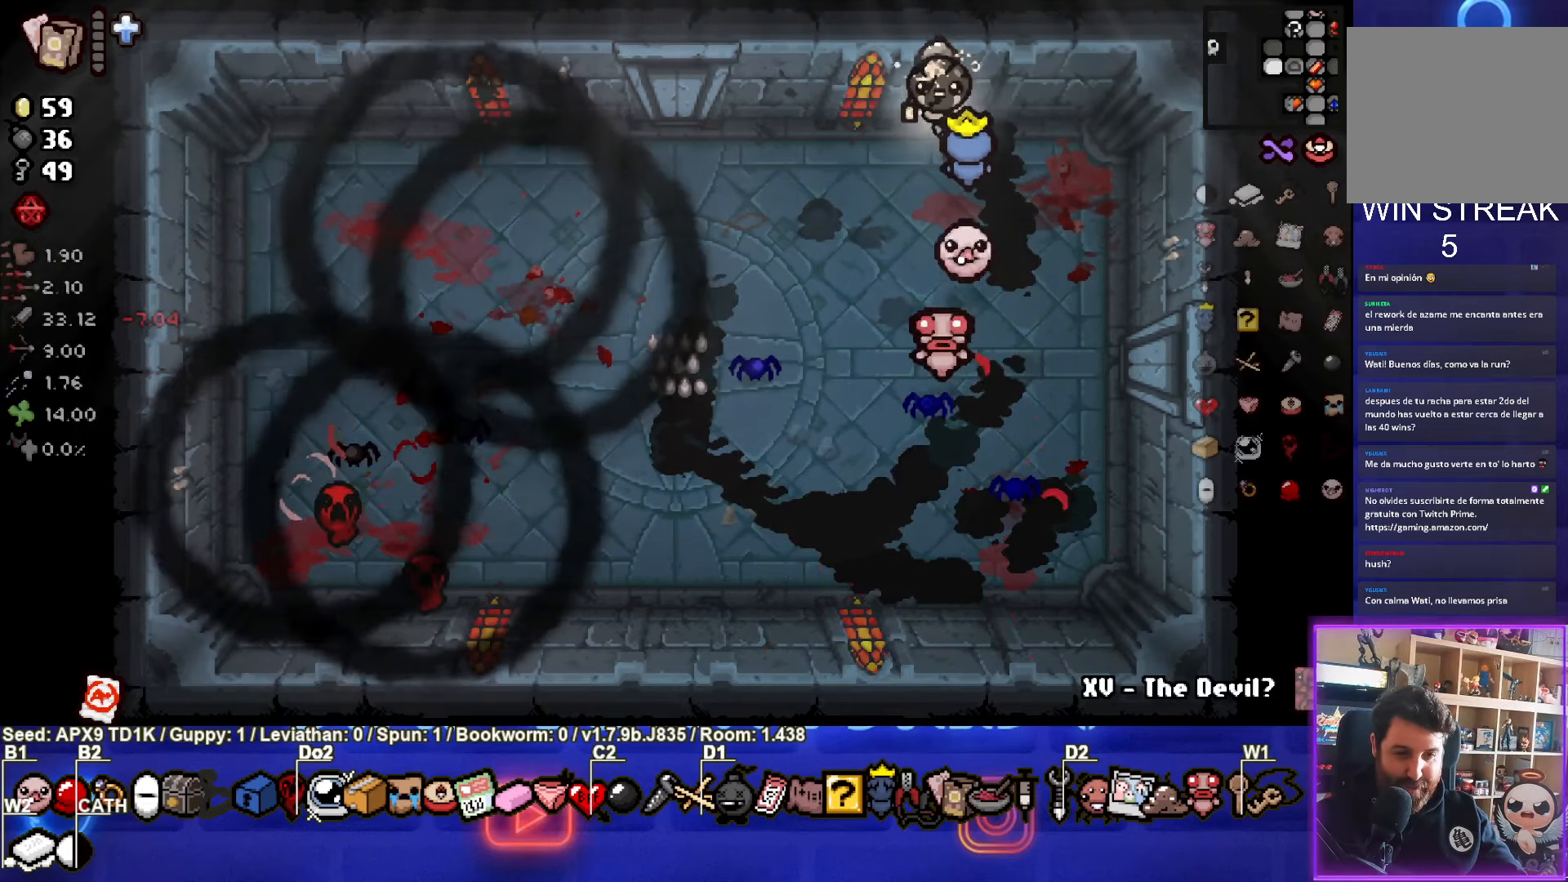
{"buttons": [], "left_stick": "left", "right_stick": "center", "events": [[134, "left_stick", "left"]]}
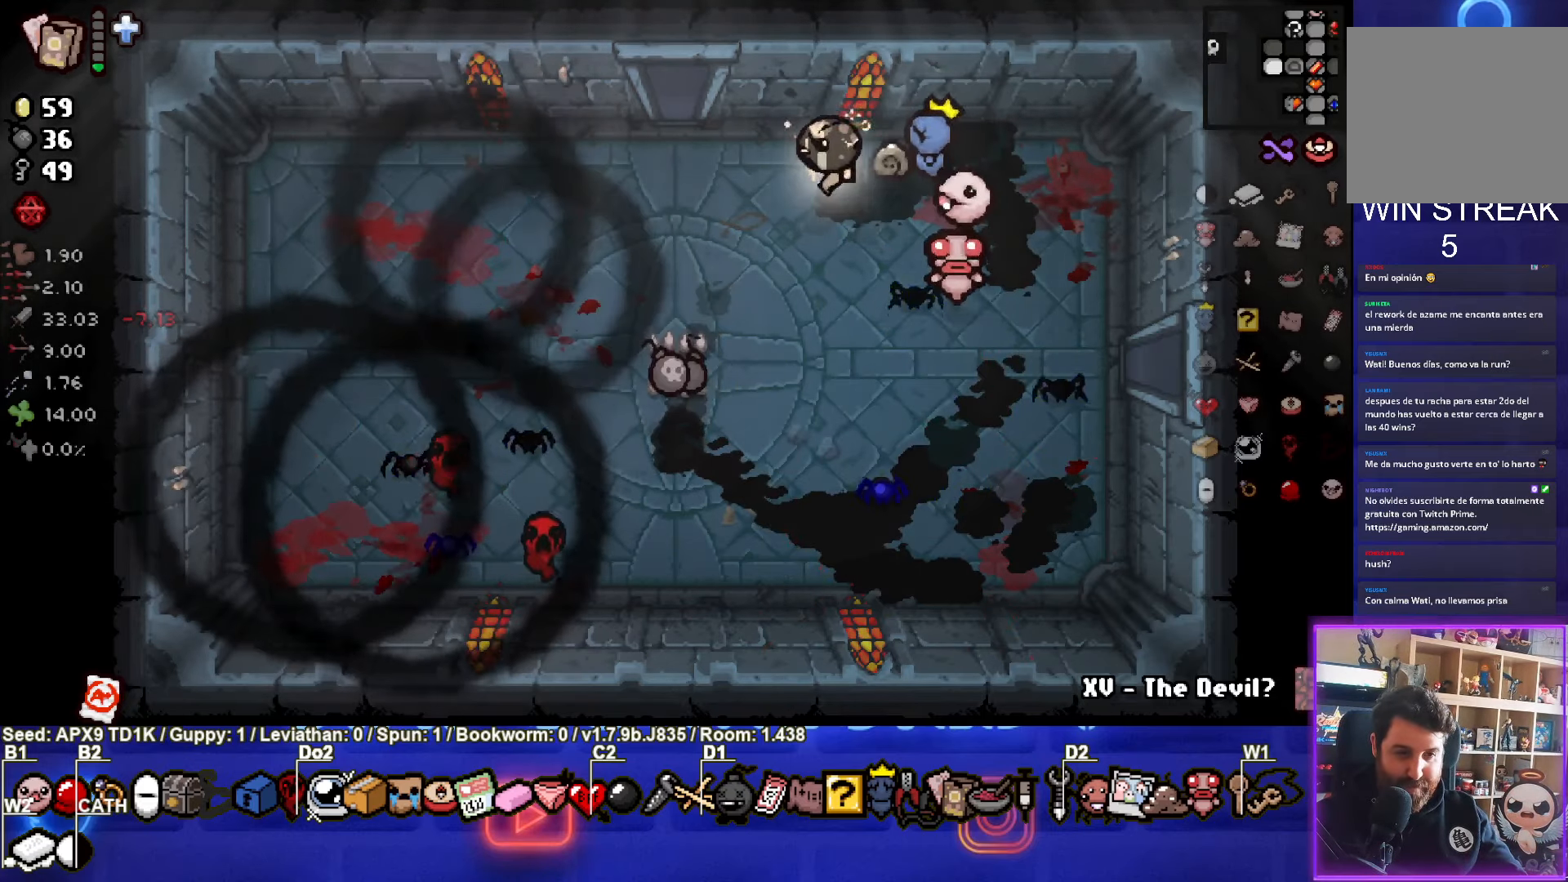
{"buttons": [], "left_stick": "center", "right_stick": "center", "events": [[50, "left_stick", "up-left"], [250, "left_stick", "up"], [467, "left_stick", "center"]]}
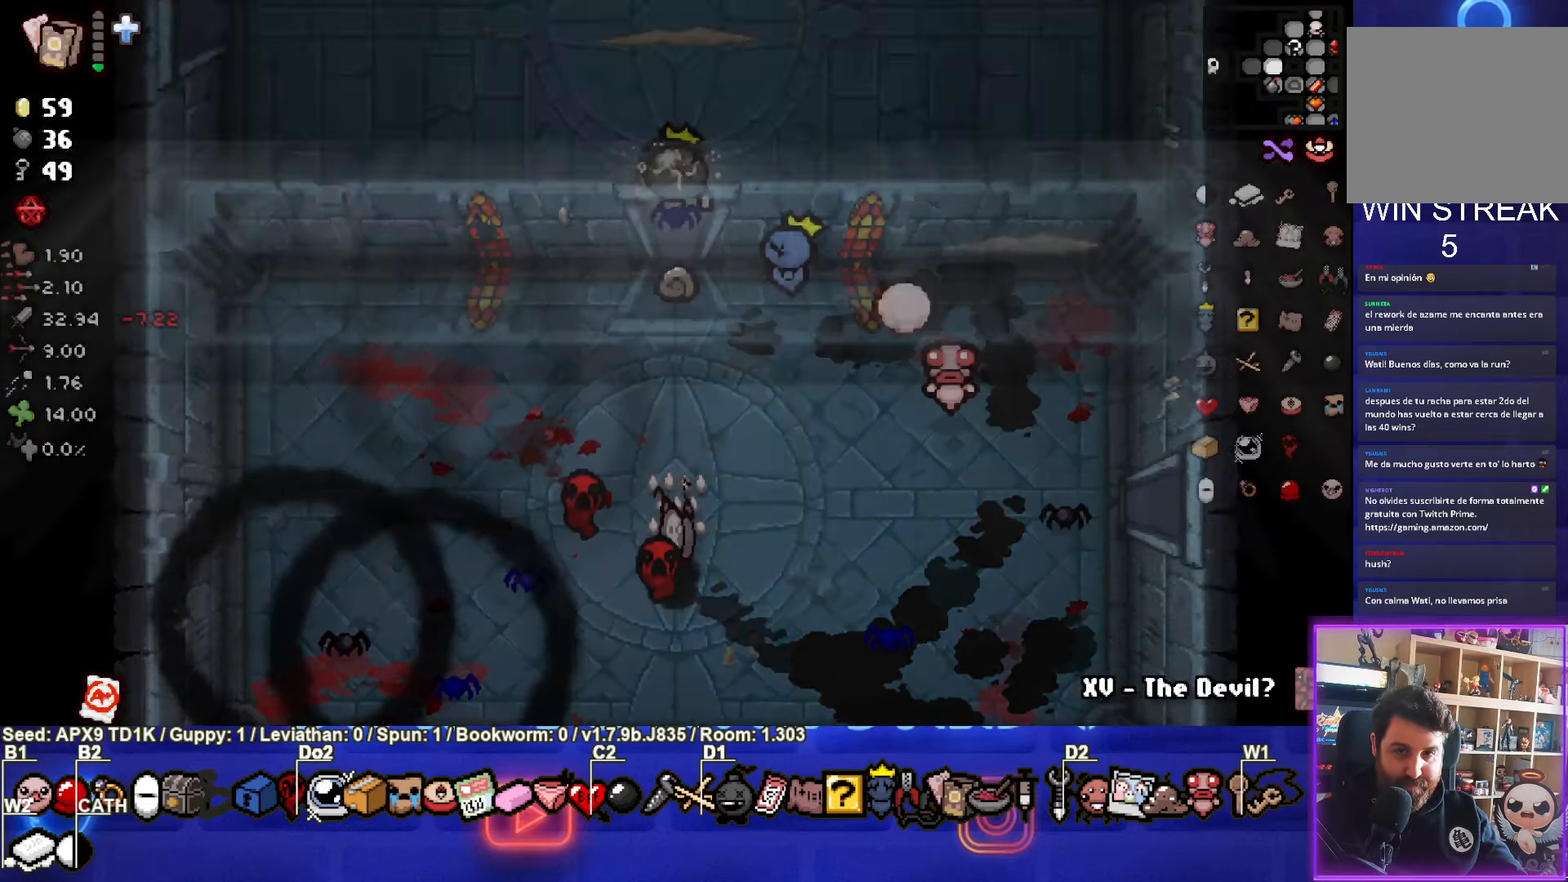
{"buttons": [], "left_stick": "center", "right_stick": "center", "events": []}
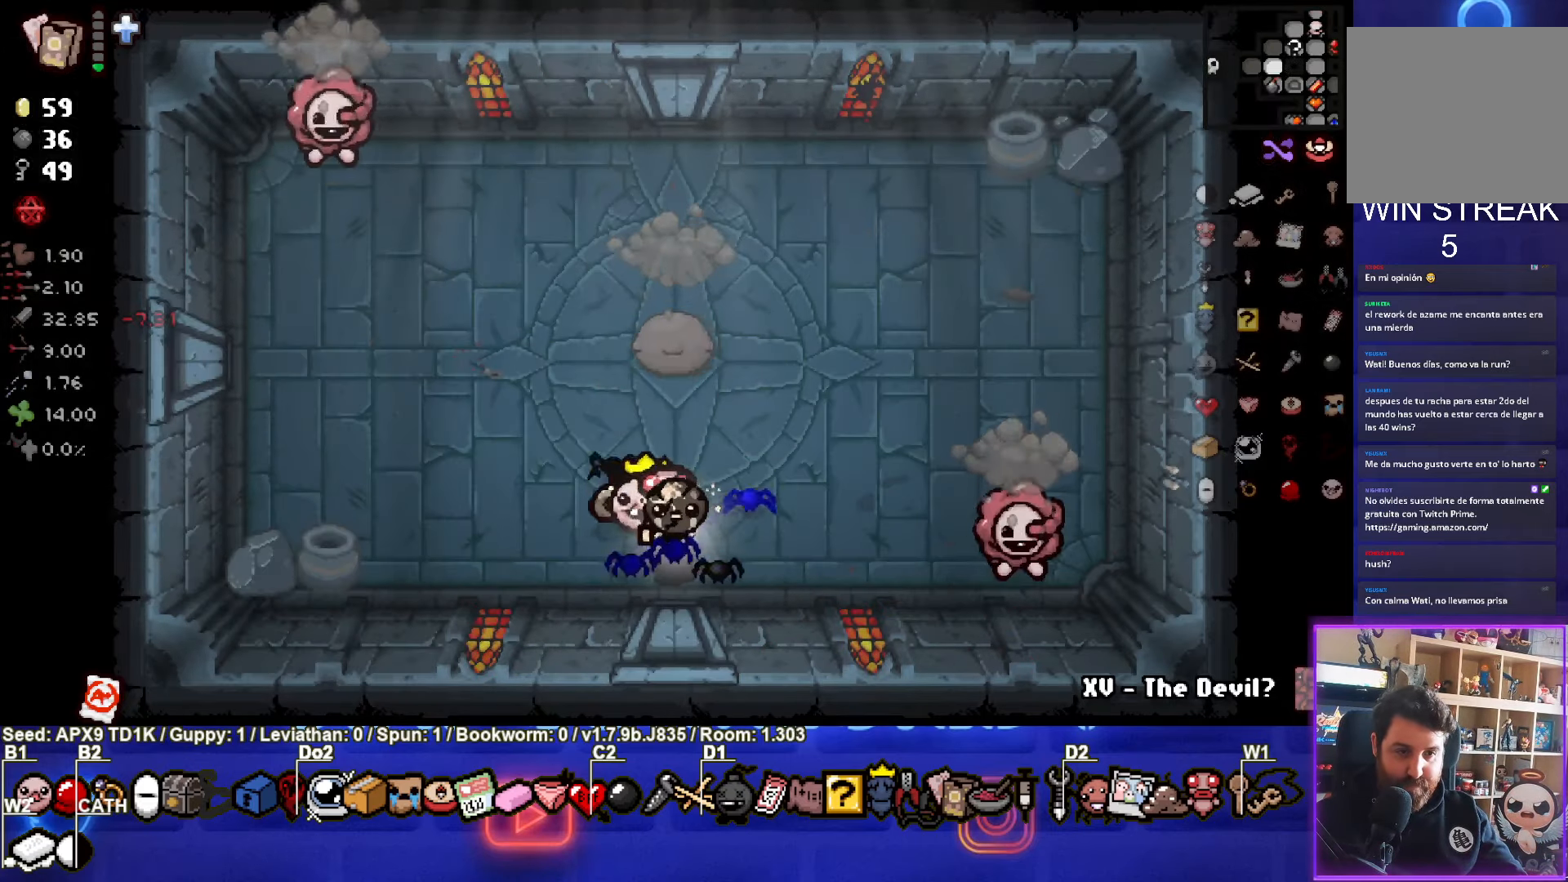
{"buttons": ["CIRCLE"], "left_stick": "center", "right_stick": "center", "events": [[17, "TRIANGLE", "down"], [17, "left_stick", "up"], [167, "left_stick", "down-right"], [184, "TRIANGLE", "up"], [417, "CIRCLE", "down"], [484, "left_stick", "center"]]}
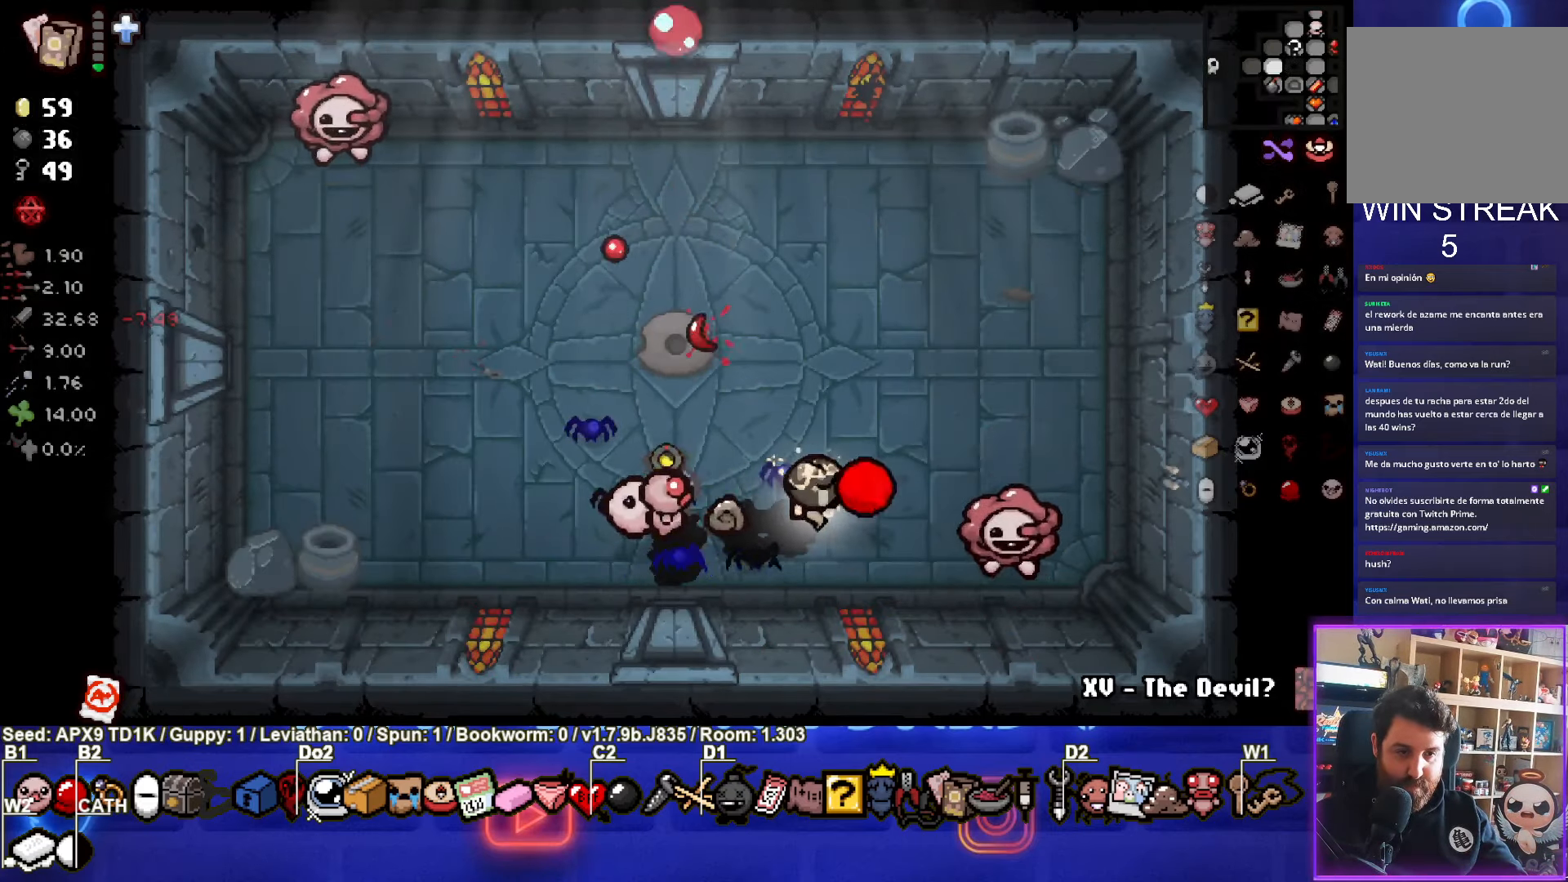
{"buttons": ["CIRCLE"], "left_stick": "left", "right_stick": "center", "events": [[84, "CIRCLE", "up"], [100, "CIRCLE", "down"], [100, "left_stick", "left"], [284, "CIRCLE", "up"], [367, "CIRCLE", "down"]]}
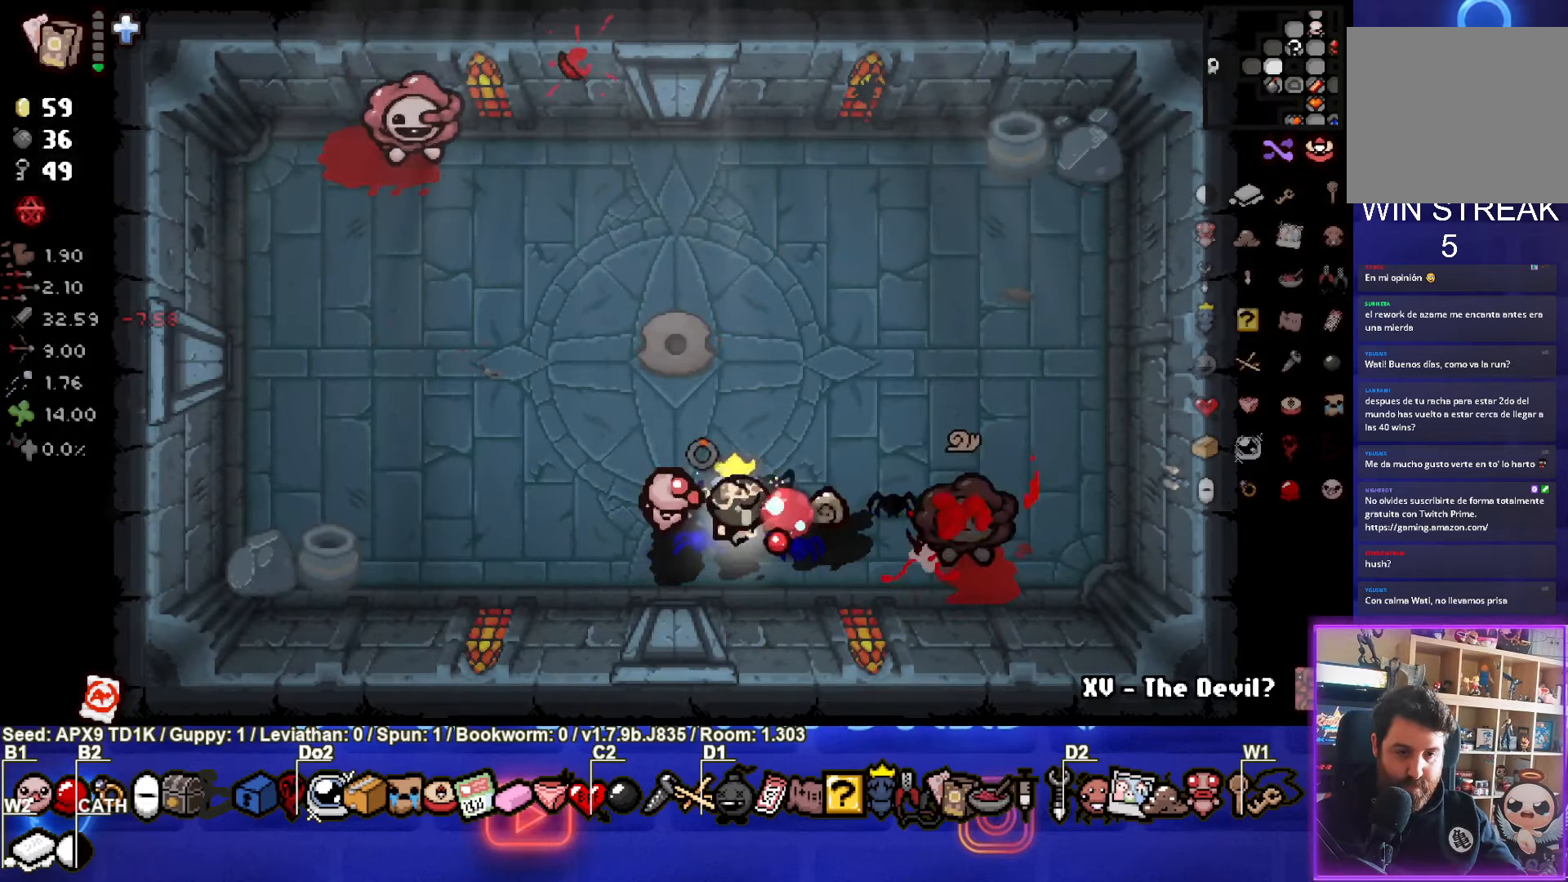
{"buttons": [], "left_stick": "up", "right_stick": "center", "events": [[17, "CIRCLE", "up"], [67, "CIRCLE", "down"], [233, "CIRCLE", "up"], [433, "left_stick", "up"]]}
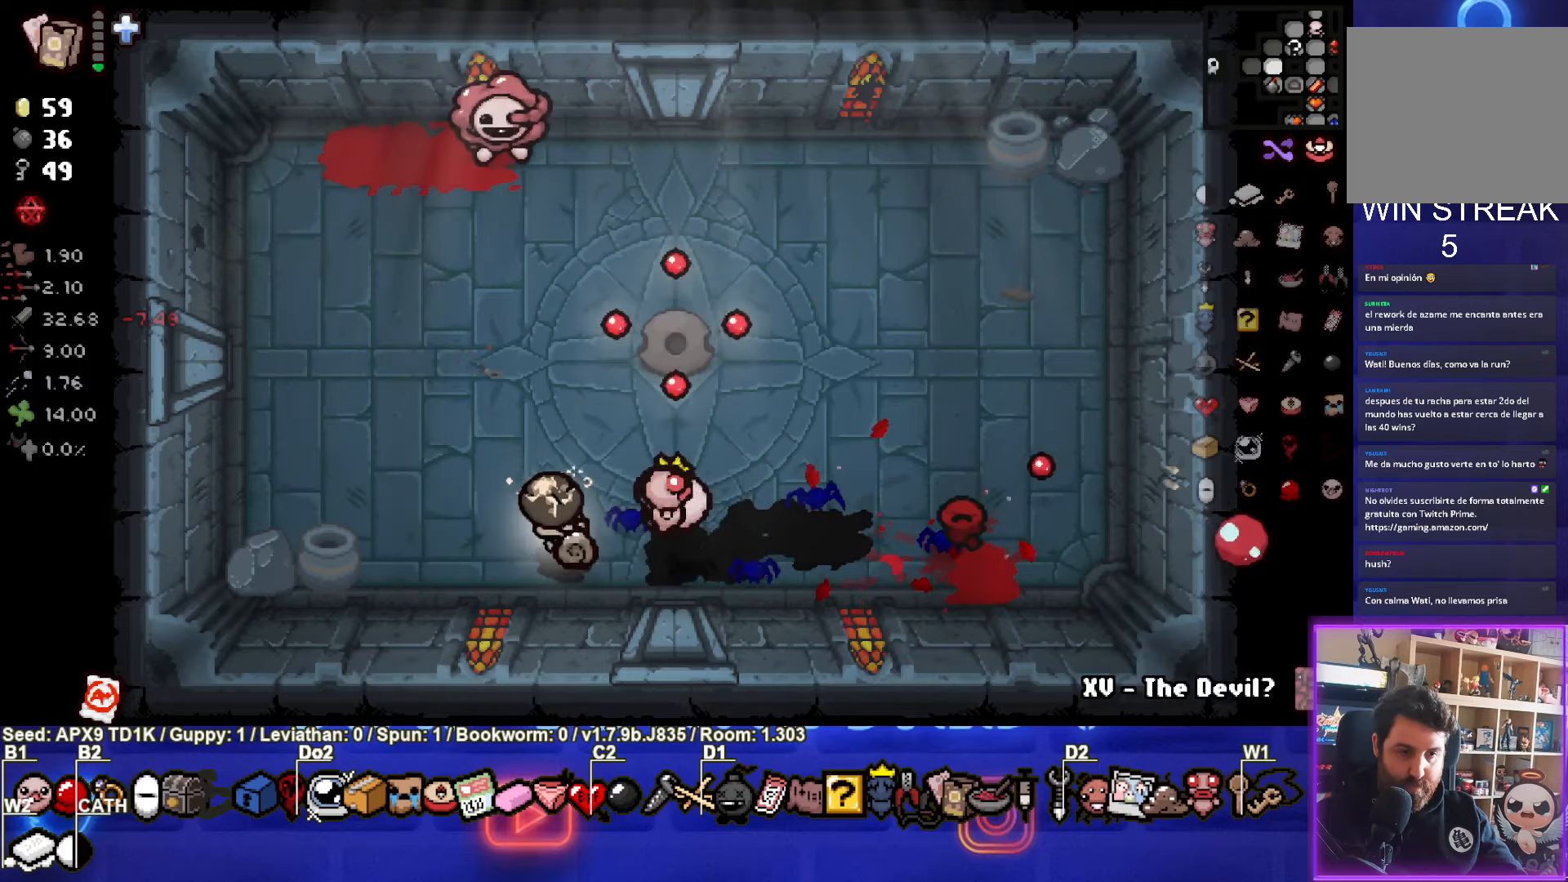
{"buttons": [], "left_stick": "right", "right_stick": "center", "events": [[16, "TRIANGLE", "down"], [100, "left_stick", "down-left"], [200, "TRIANGLE", "up"], [250, "TRIANGLE", "down"], [316, "left_stick", "right"], [416, "TRIANGLE", "up"]]}